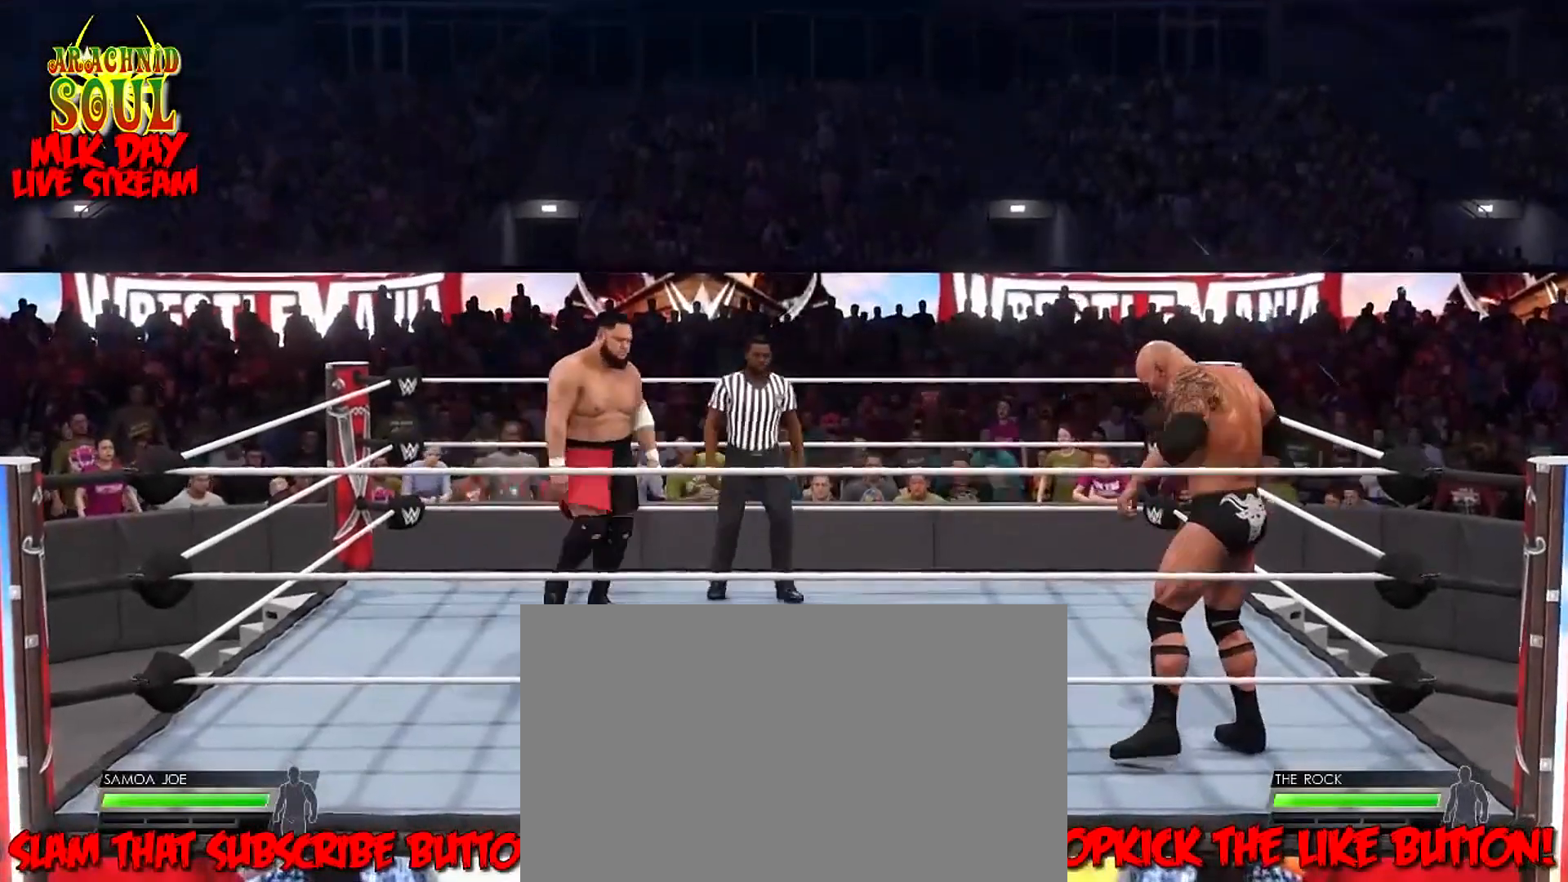
Gameplay with a controller (PlayStation layout); each line is a JSON object with the inputs held at the frame after it. "events" lists button and stick changes between this image and that frame as [ms after this image, input, new state], when the widget could be followed in between.
{"buttons": ["L2", "L3"], "left_stick": "up-left", "right_stick": "center", "events": [[217, "left_stick", "up-left"], [367, "L2", "down"], [400, "L3", "down"]]}
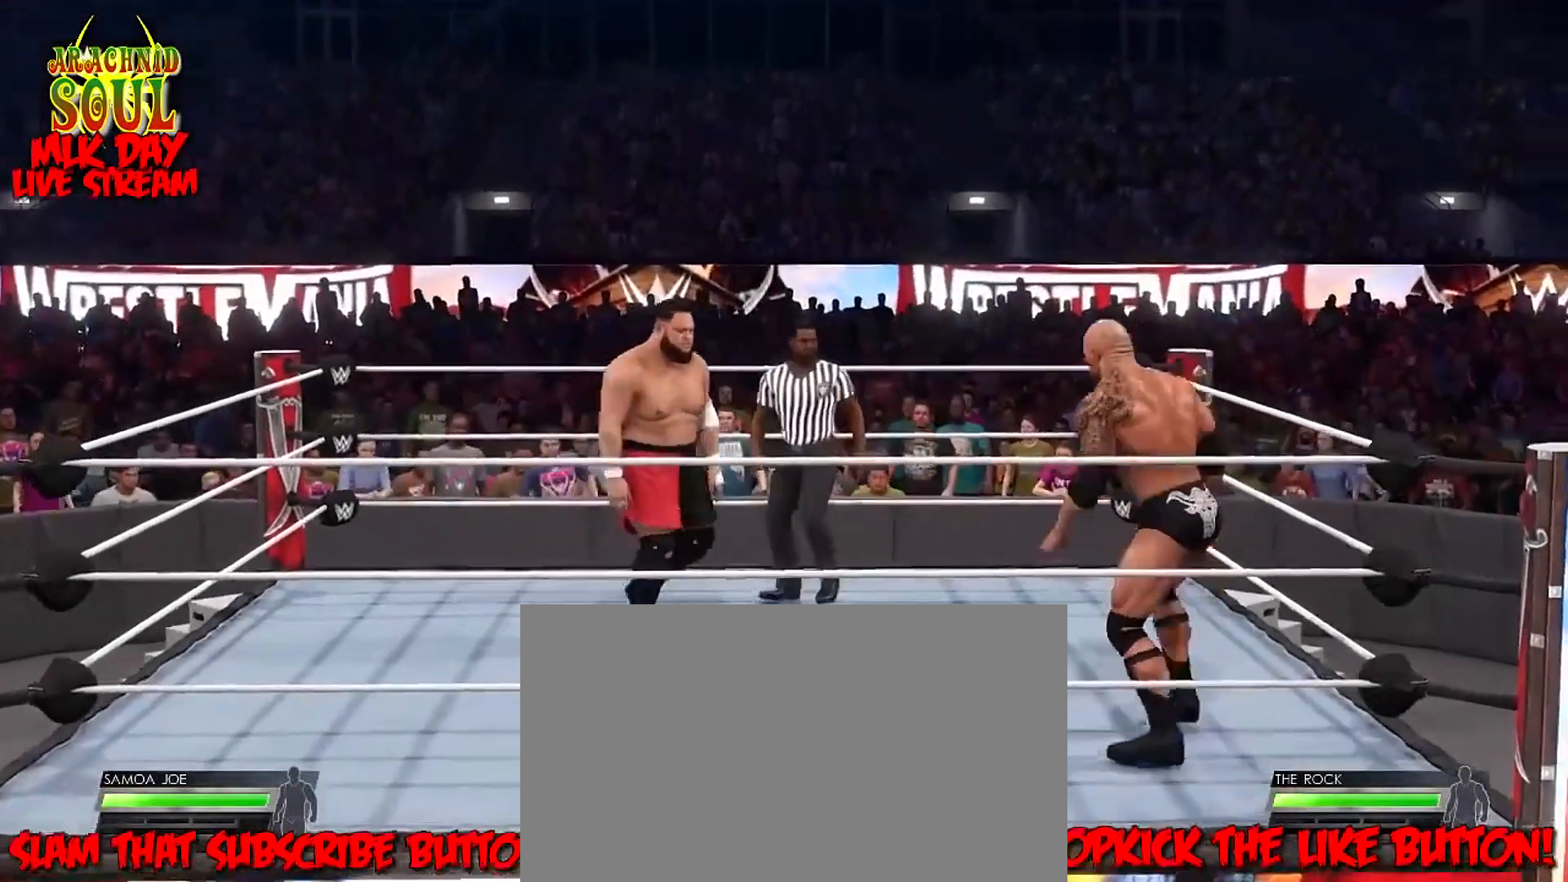
{"buttons": ["SQUARE", "L2", "L3"], "left_stick": "up-left", "right_stick": "center", "events": [[67, "SQUARE", "down"], [184, "SQUARE", "up"], [267, "SQUARE", "down"], [384, "SQUARE", "up"], [434, "SQUARE", "down"]]}
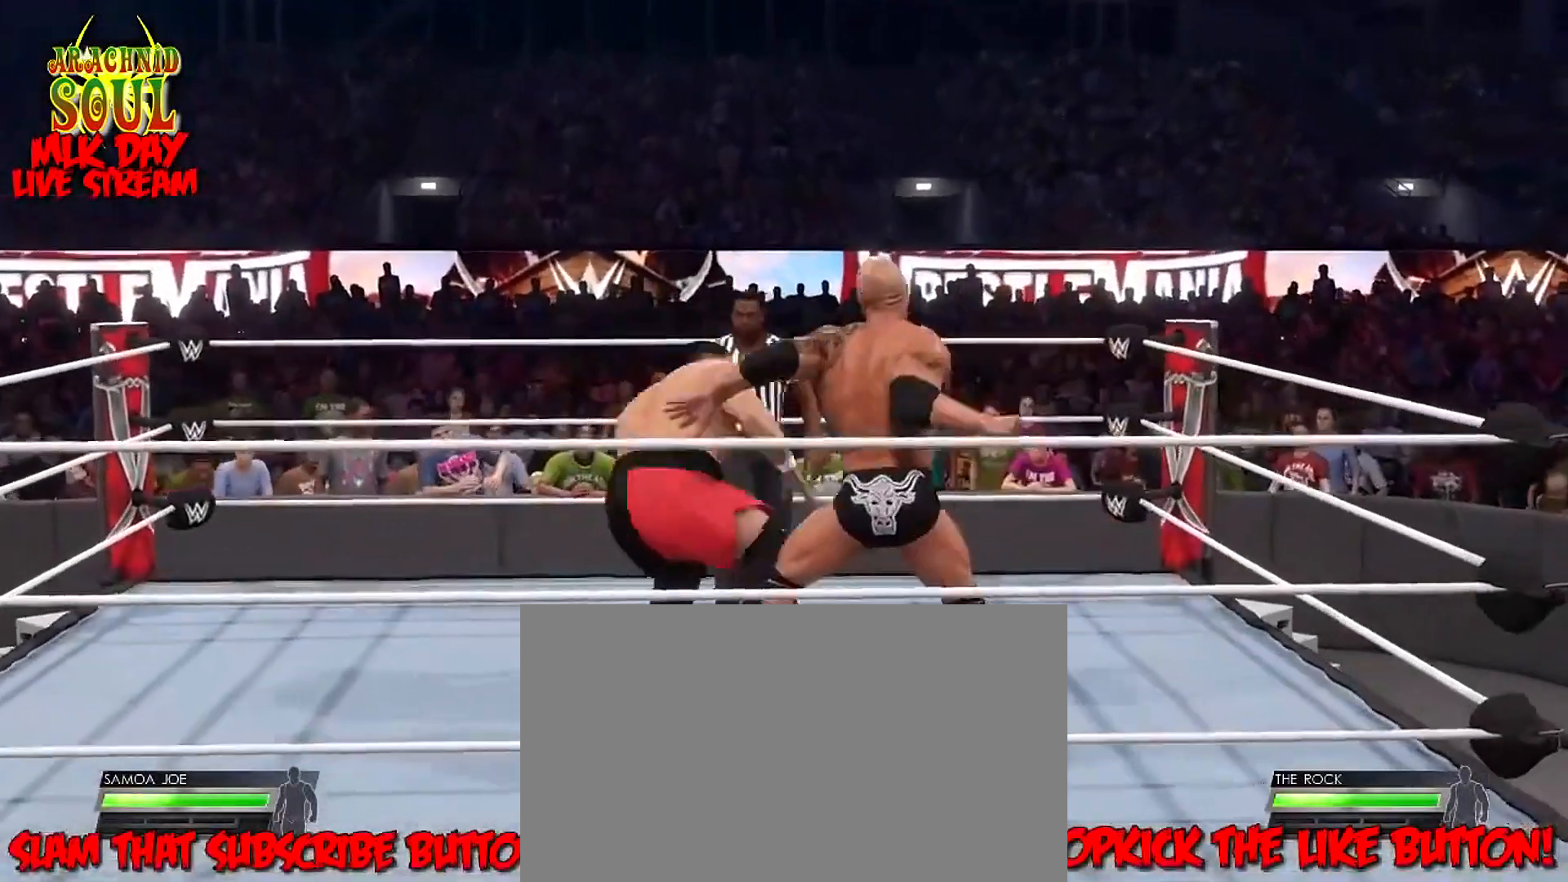
{"buttons": ["L2"], "left_stick": "up-left", "right_stick": "center", "events": [[100, "SQUARE", "up"], [350, "L3", "up"]]}
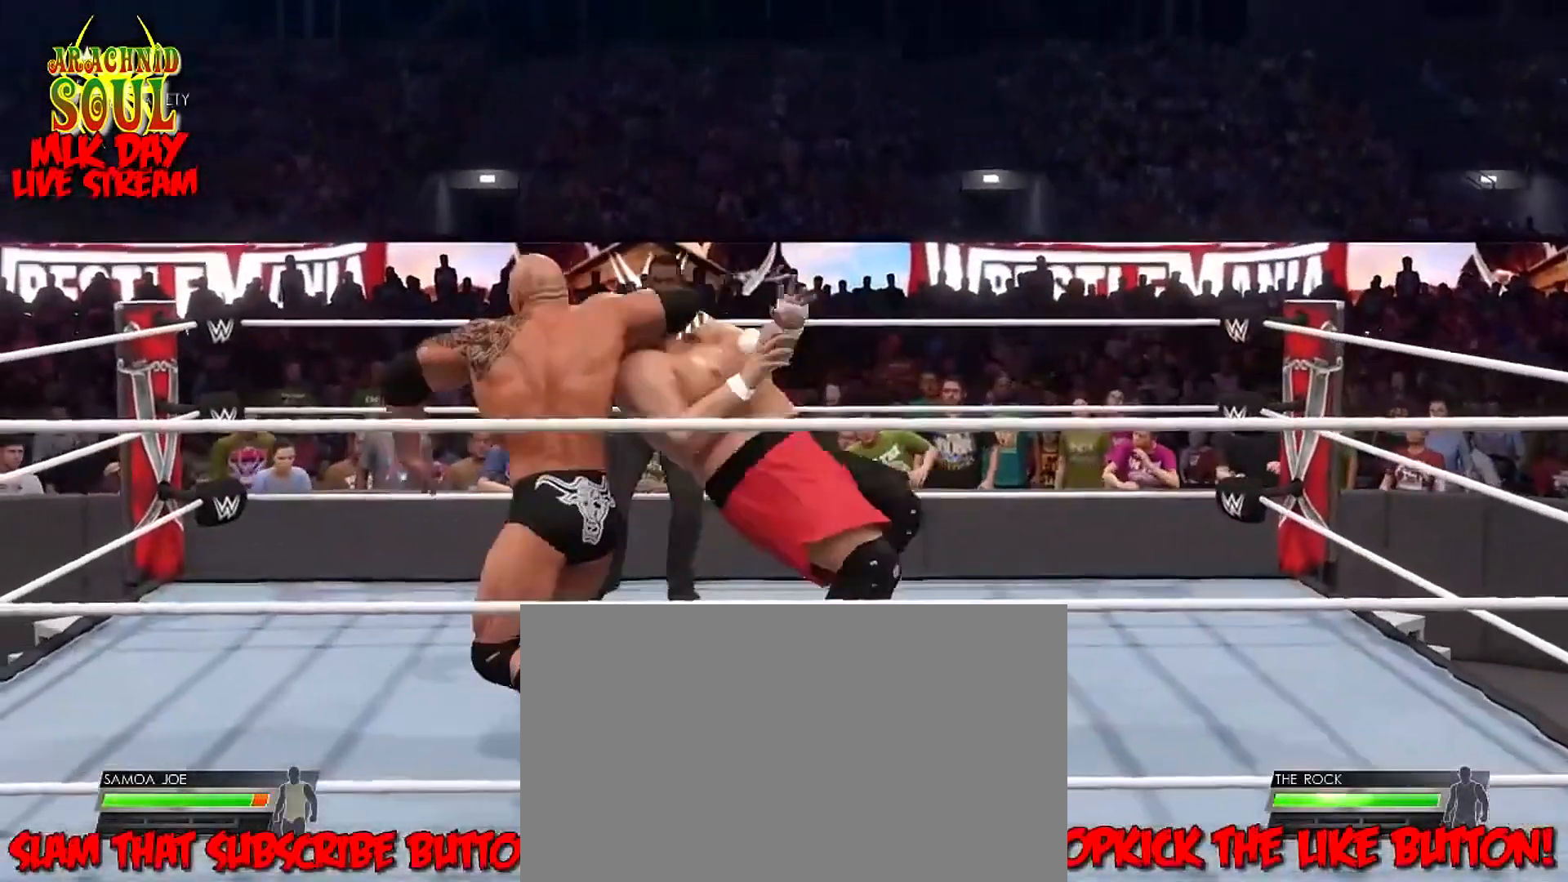
{"buttons": [], "left_stick": "center", "right_stick": "center", "events": [[51, "L2", "up"], [117, "left_stick", "left"], [217, "left_stick", "center"]]}
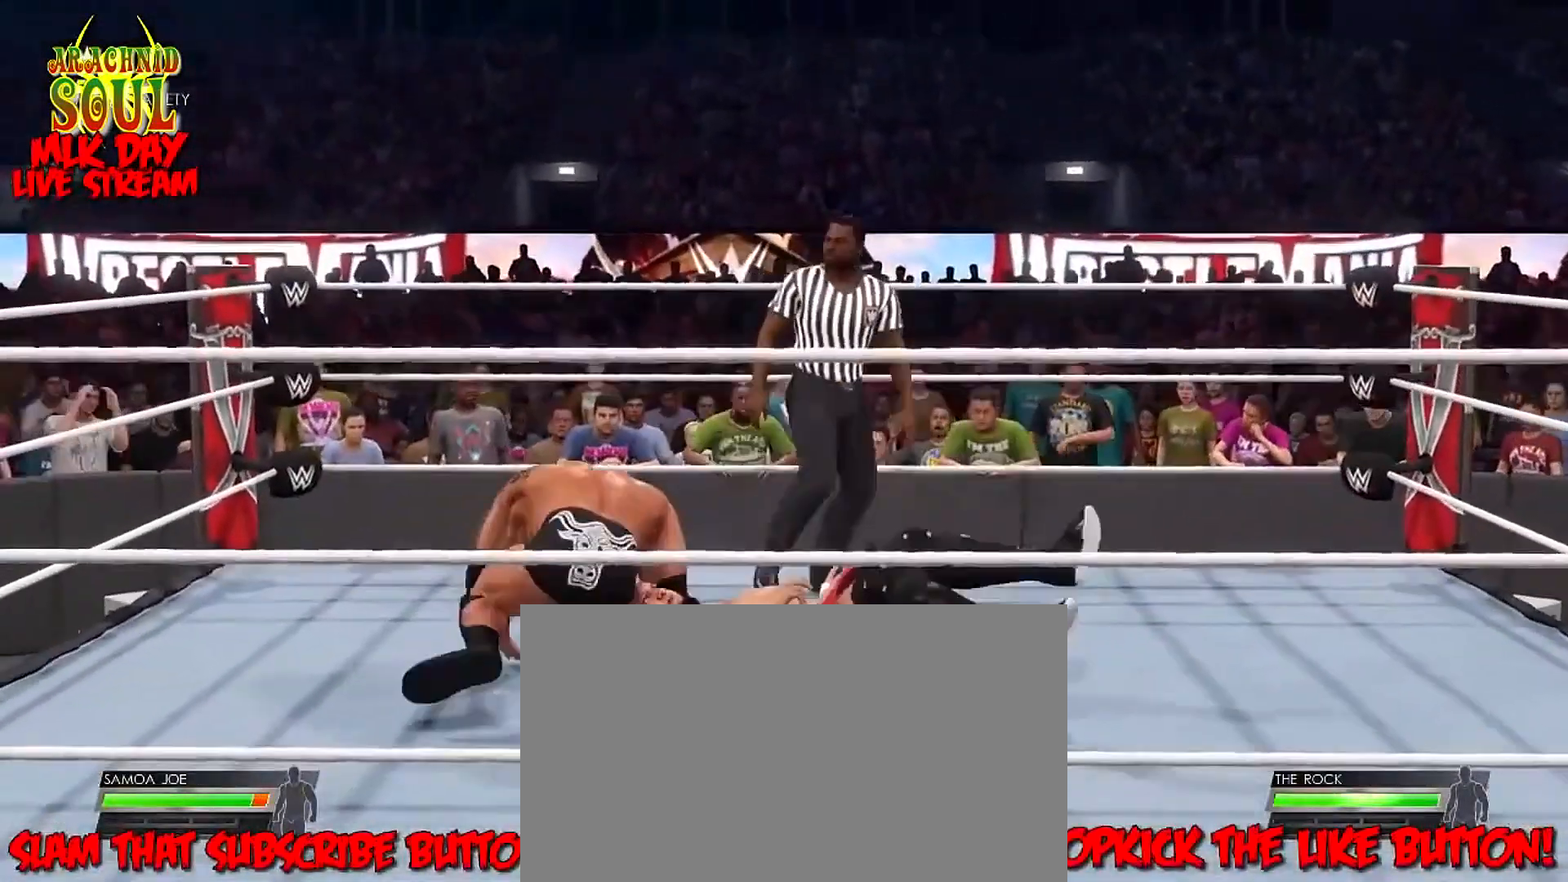
{"buttons": [], "left_stick": "up-left", "right_stick": "center", "events": [[417, "left_stick", "up-left"]]}
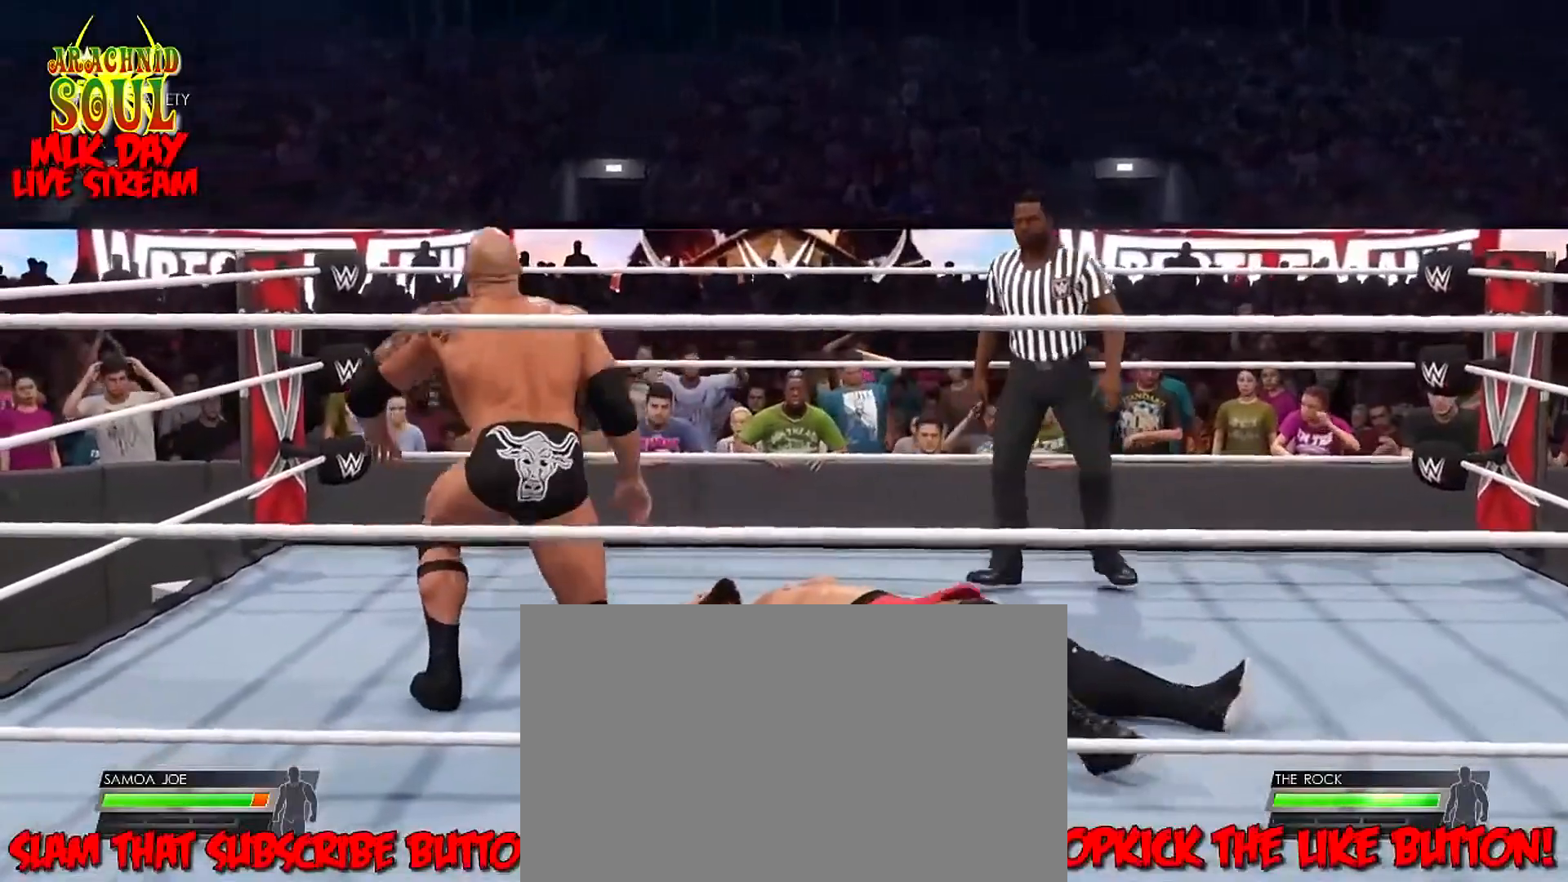
{"buttons": [], "left_stick": "up-left", "right_stick": "center", "events": []}
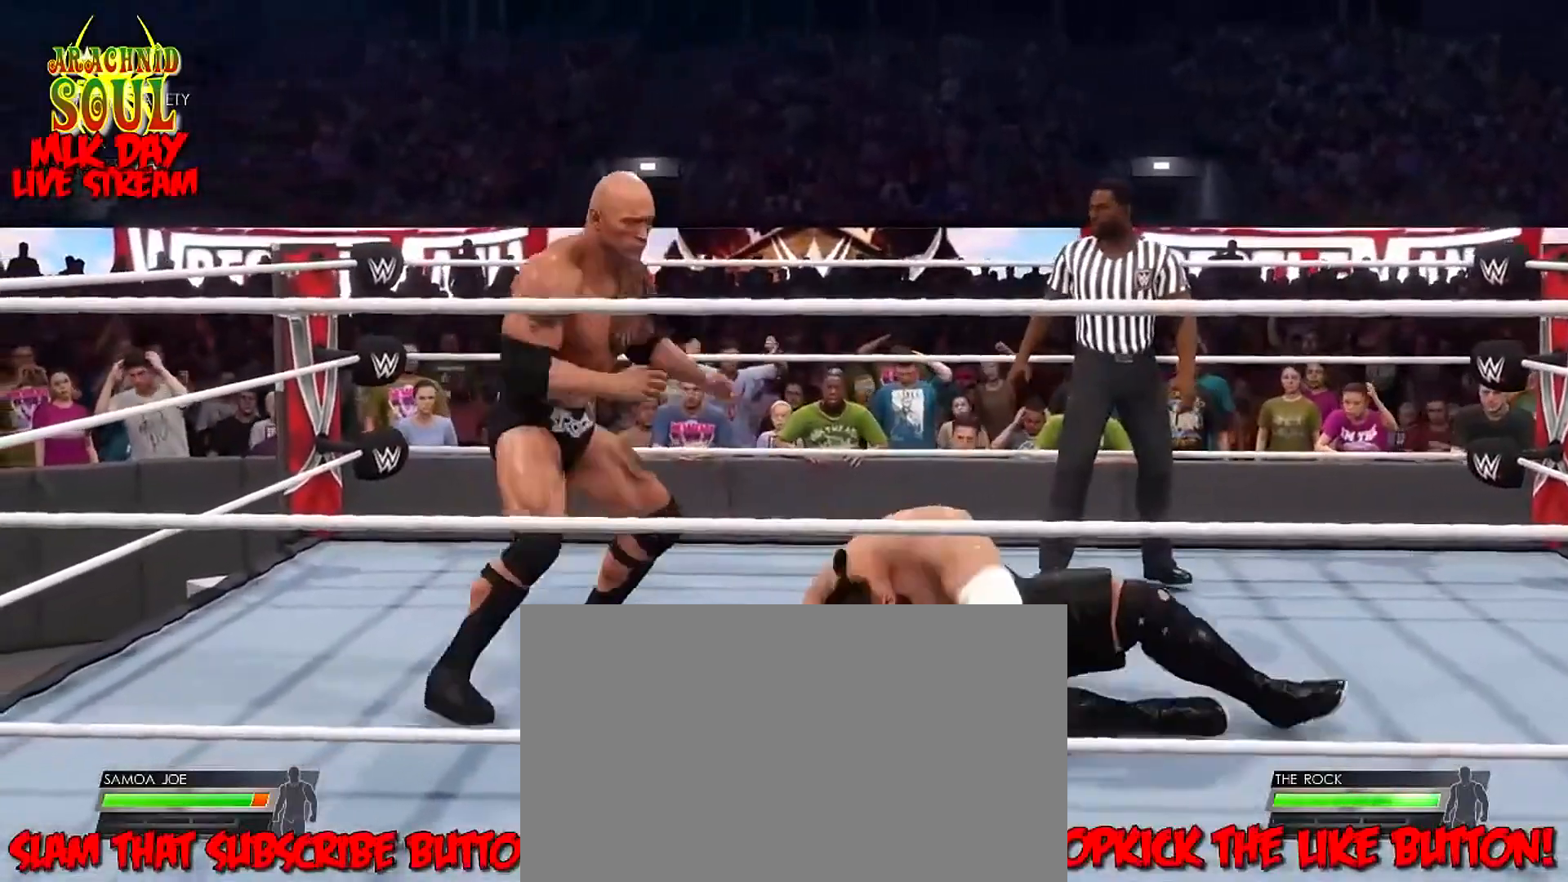
{"buttons": [], "left_stick": "up-left", "right_stick": "center", "events": []}
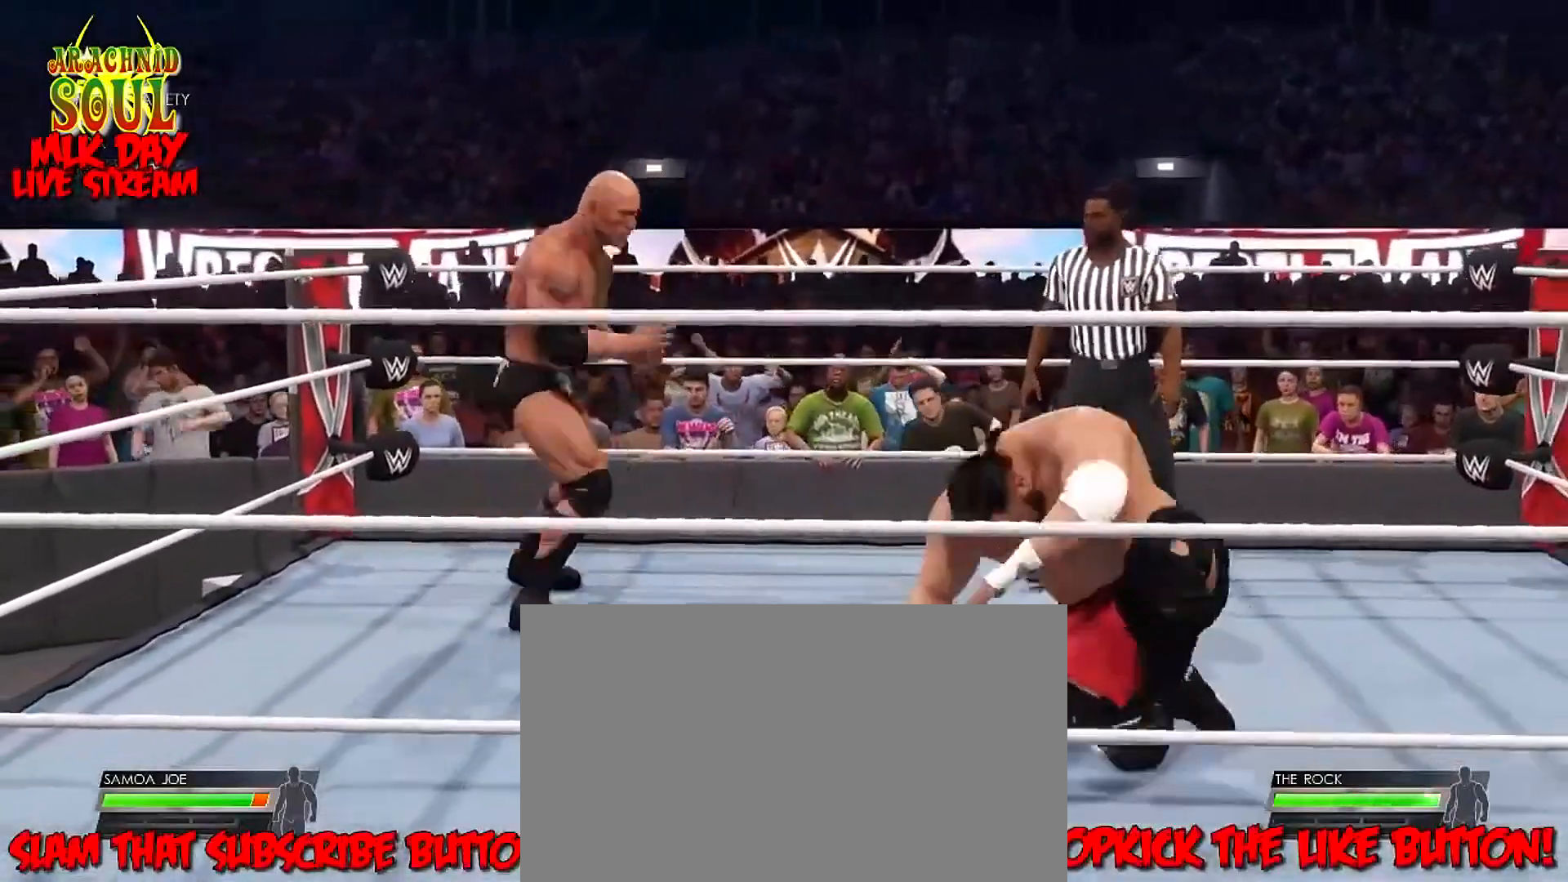
{"buttons": ["L2", "L3"], "left_stick": "down-right", "right_stick": "center", "events": [[67, "left_stick", "center"], [184, "left_stick", "down-right"], [267, "L3", "down"], [301, "L2", "down"]]}
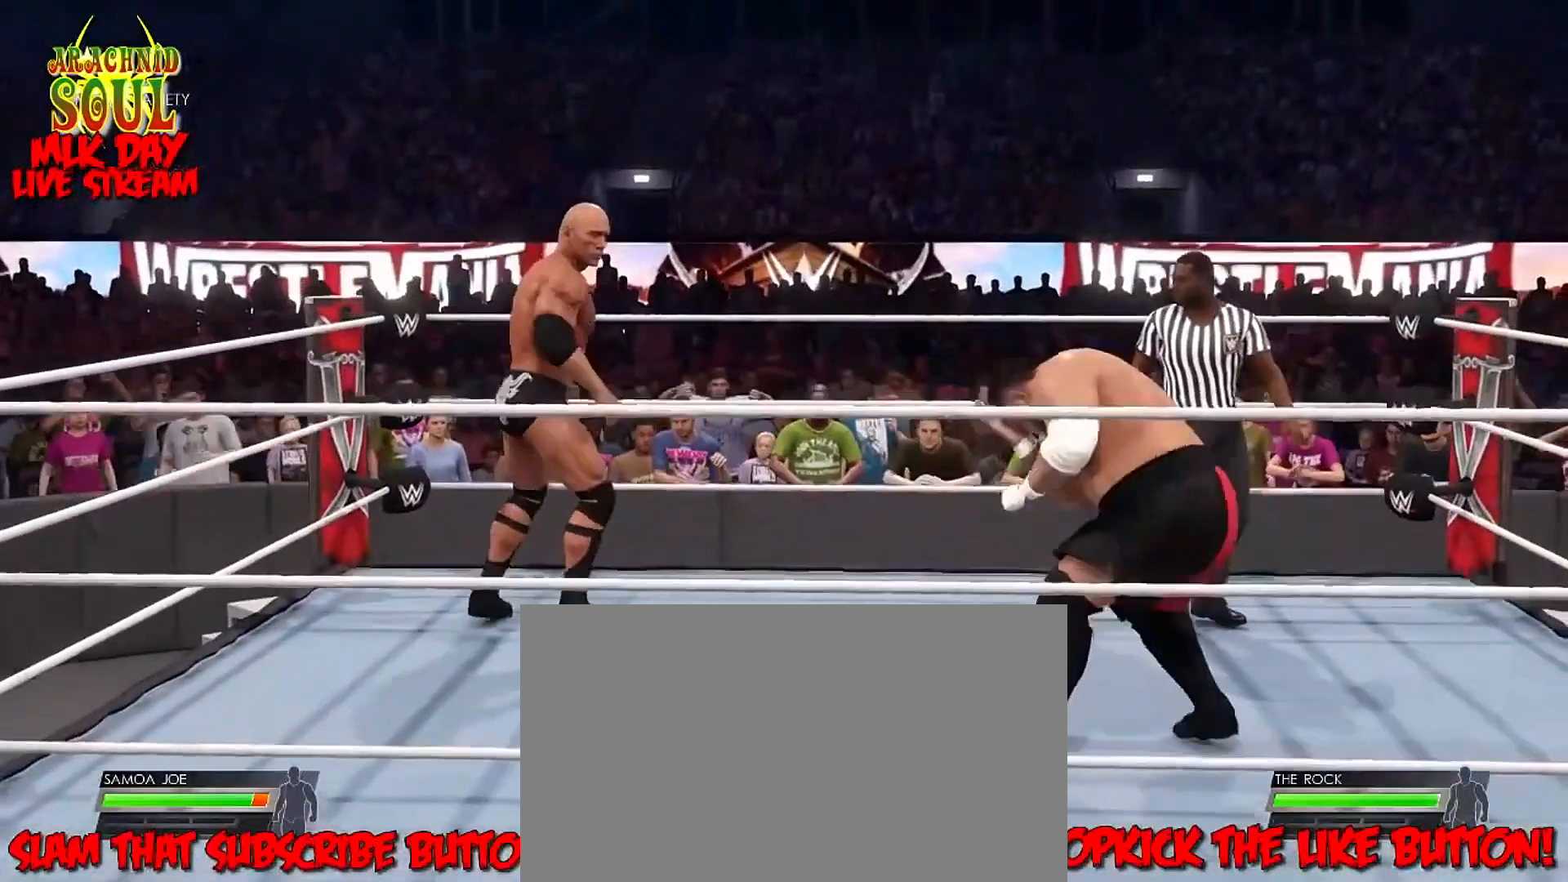
{"buttons": ["L2", "L3"], "left_stick": "down-right", "right_stick": "center", "events": [[184, "SQUARE", "down"], [334, "SQUARE", "up"]]}
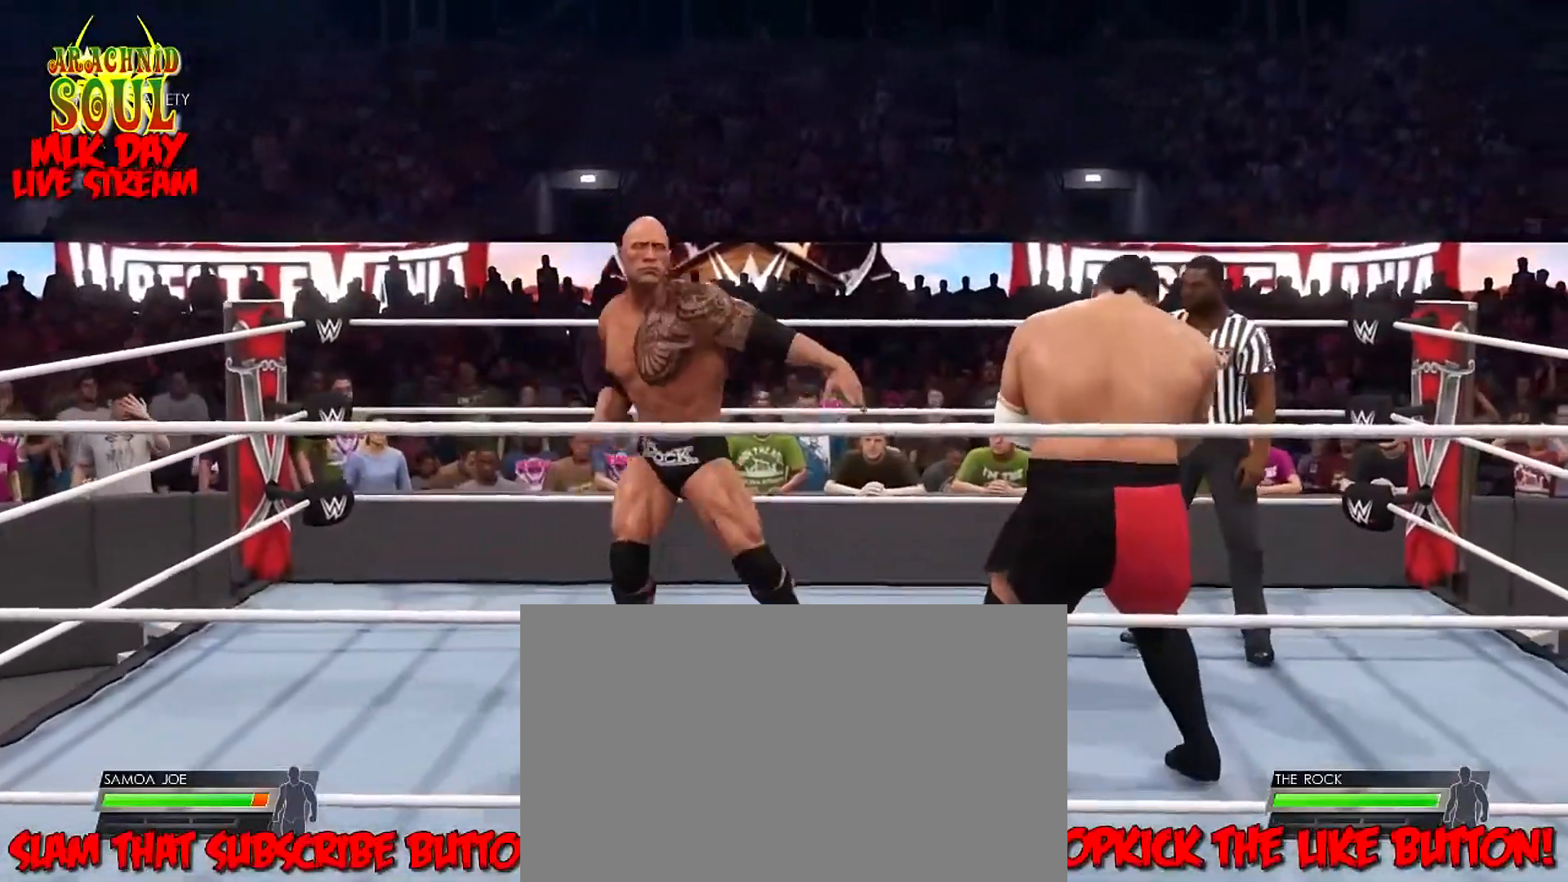
{"buttons": ["L2", "L3"], "left_stick": "down-right", "right_stick": "center", "events": [[17, "SQUARE", "down"], [134, "SQUARE", "up"], [234, "SQUARE", "down"], [384, "SQUARE", "up"]]}
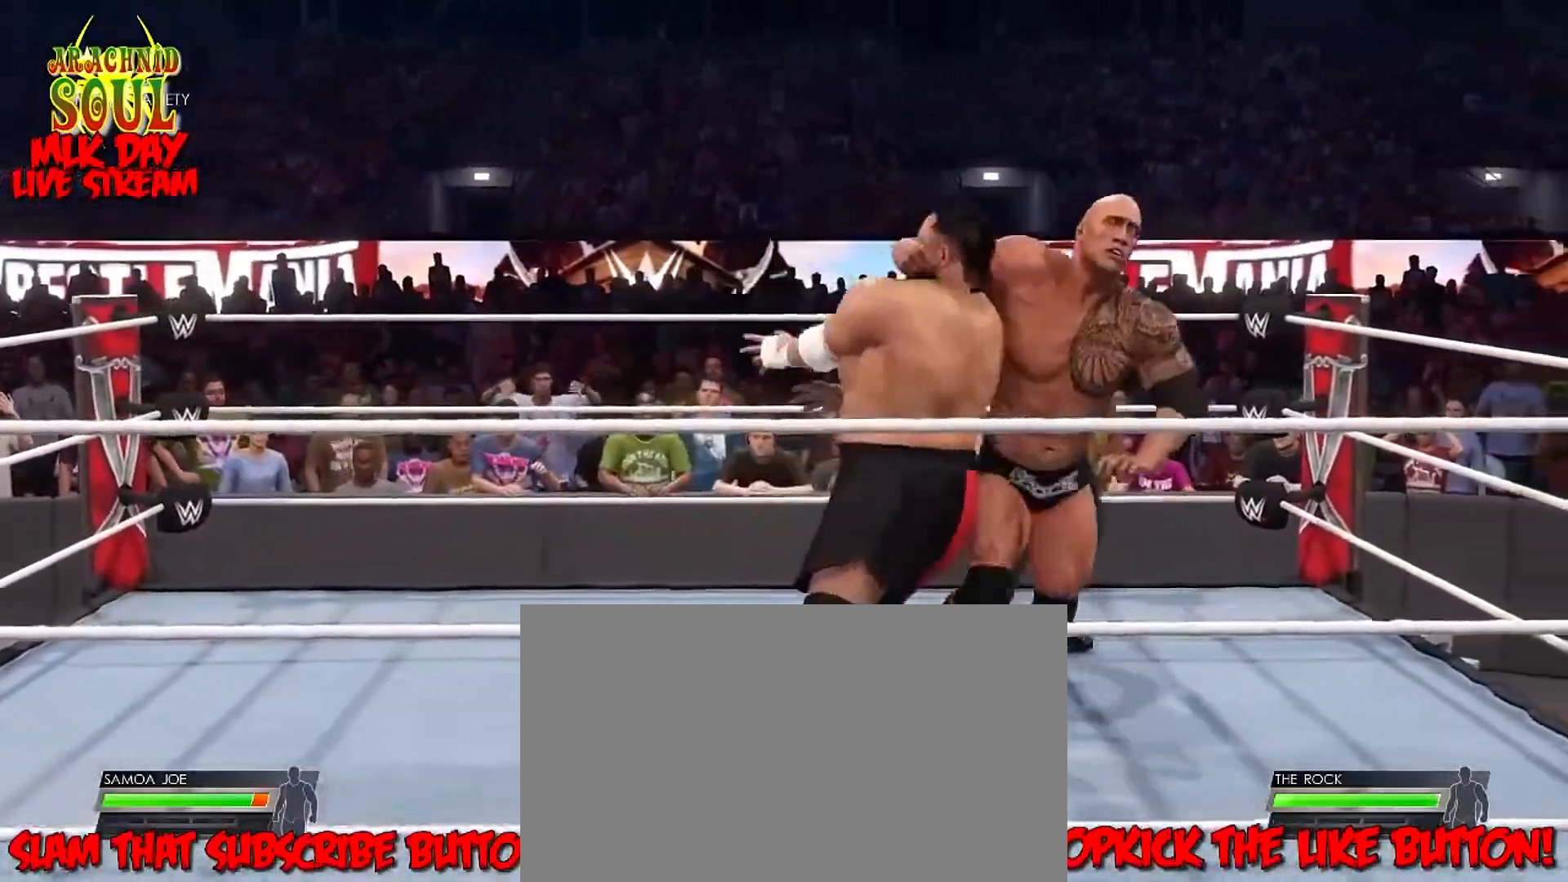
{"buttons": [], "left_stick": "center", "right_stick": "center", "events": [[17, "L3", "up"], [133, "L2", "up"], [200, "left_stick", "center"]]}
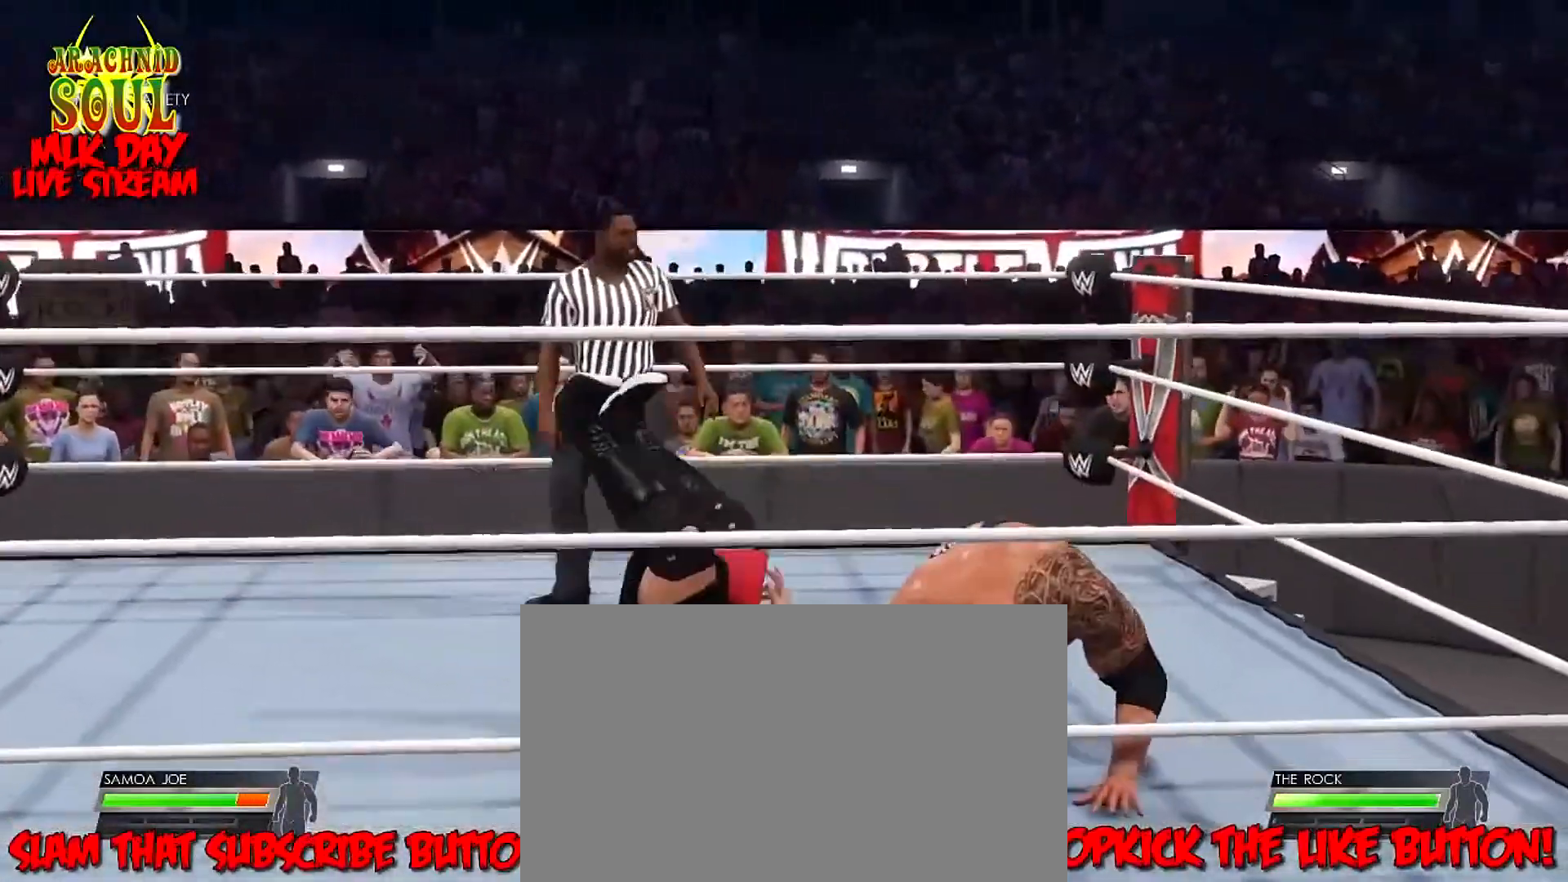
{"buttons": [], "left_stick": "center", "right_stick": "center", "events": []}
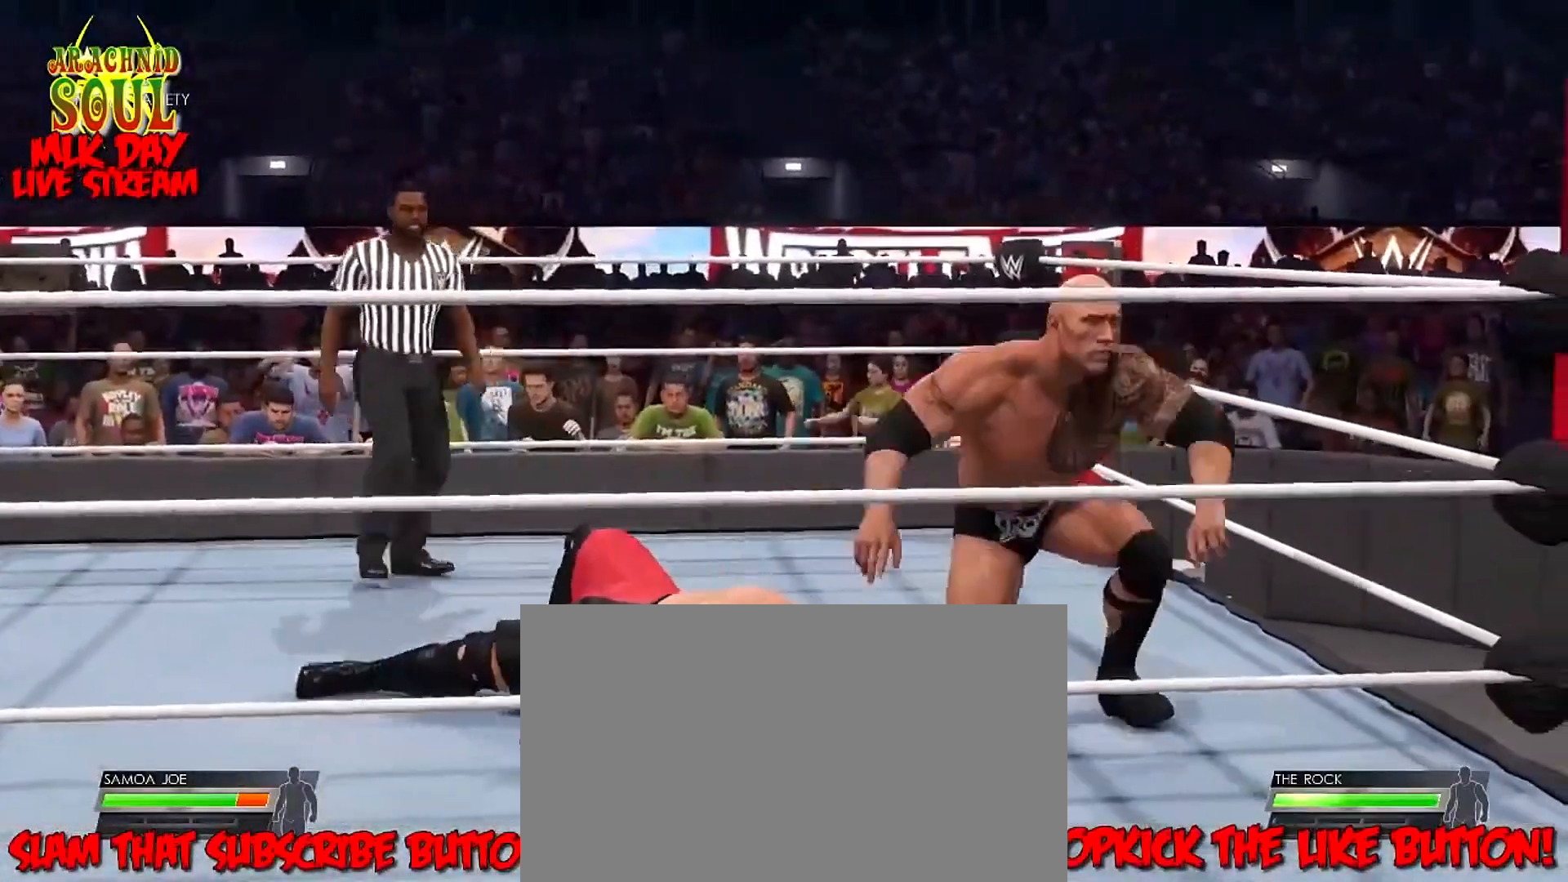
{"buttons": [], "left_stick": "down", "right_stick": "center", "events": [[300, "left_stick", "down"]]}
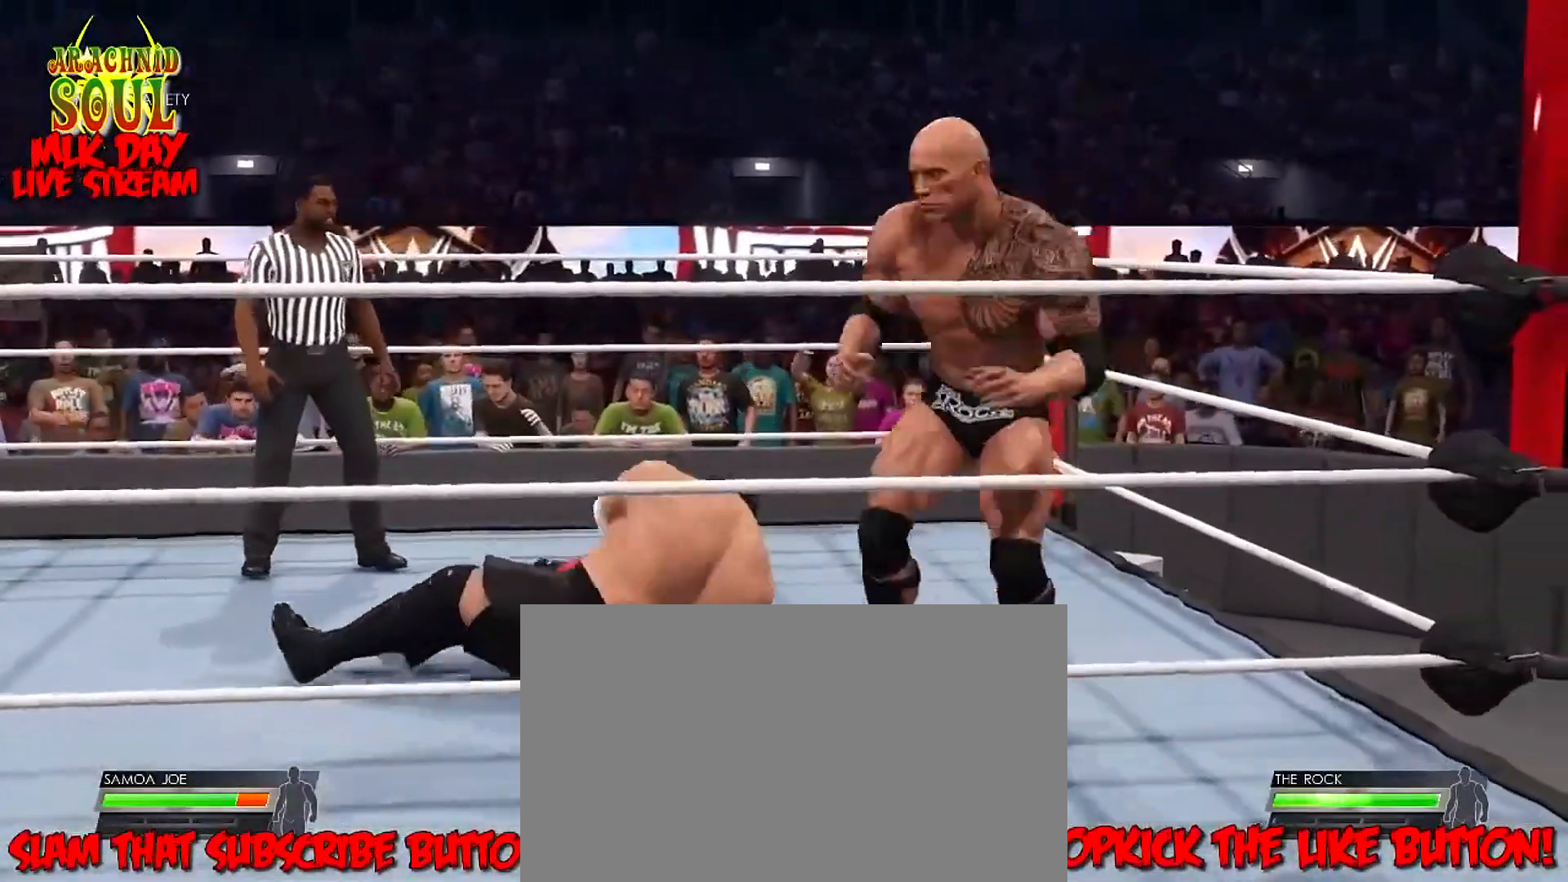
{"buttons": [], "left_stick": "down-right", "right_stick": "center", "events": [[184, "left_stick", "down-right"]]}
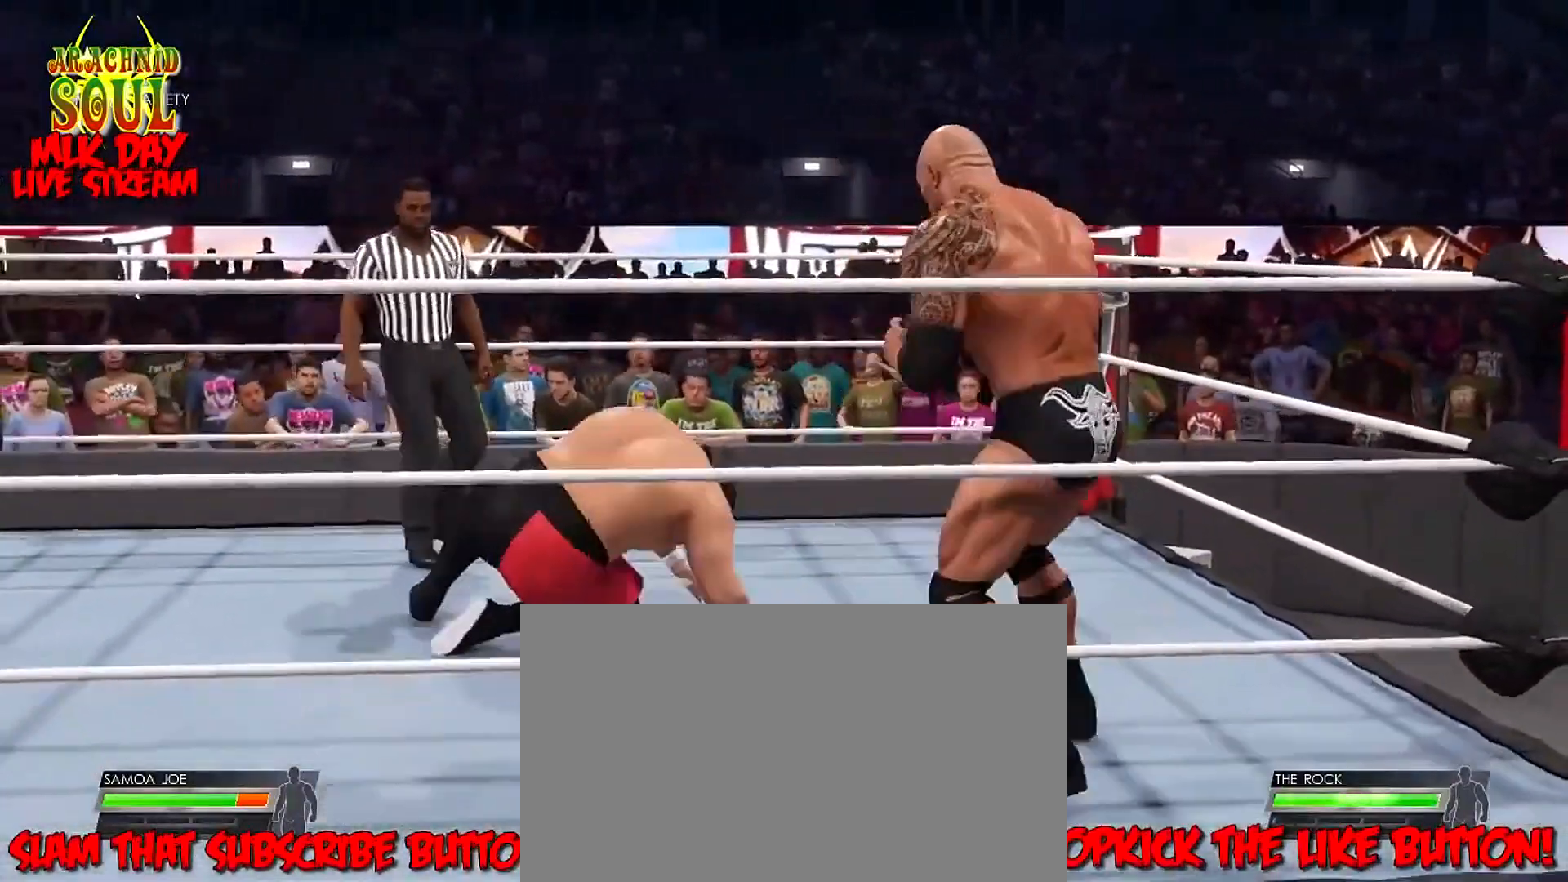
{"buttons": [], "left_stick": "up-left", "right_stick": "center", "events": [[100, "left_stick", "right"], [250, "left_stick", "center"], [484, "left_stick", "up-left"]]}
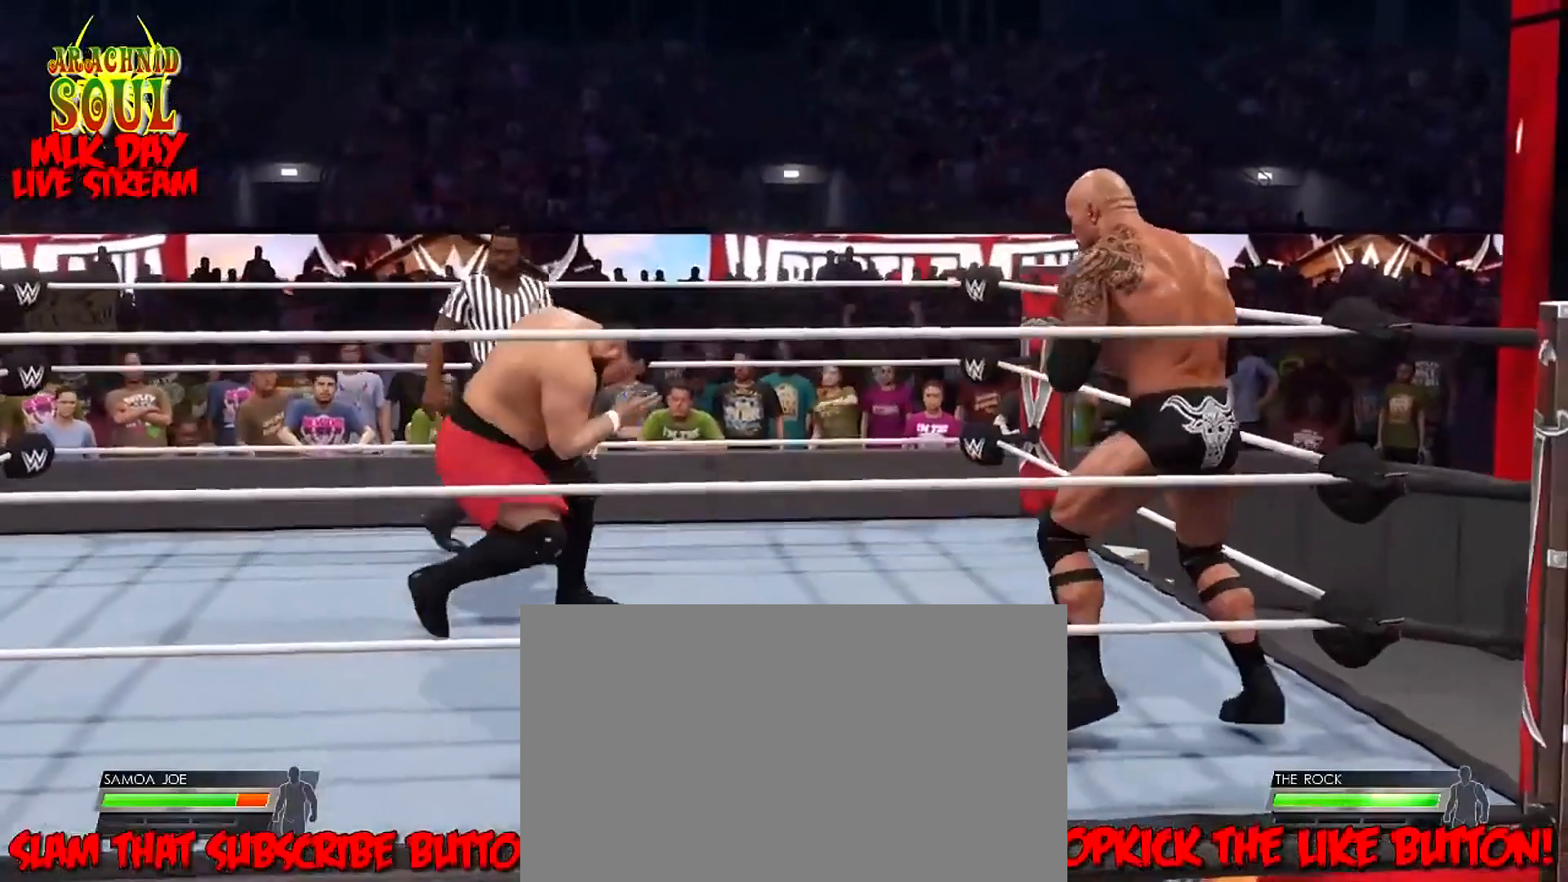
{"buttons": ["L2", "L3"], "left_stick": "up-left", "right_stick": "center", "events": [[84, "L2", "down"], [167, "L3", "down"]]}
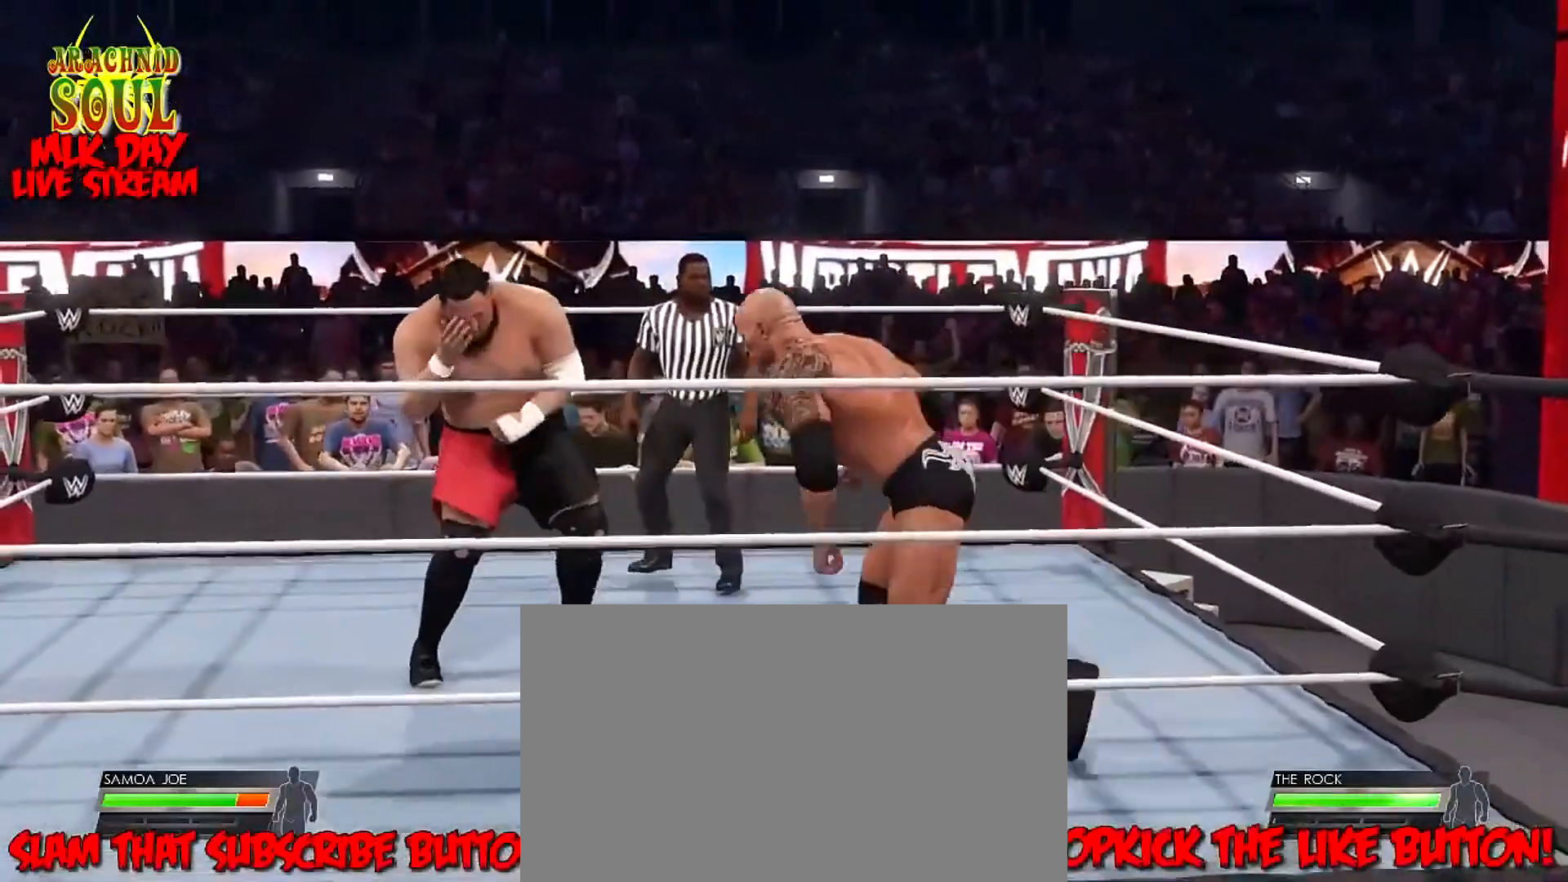
{"buttons": ["SQUARE", "L2", "L3"], "left_stick": "up-left", "right_stick": "center", "events": [[33, "SQUARE", "down"], [167, "SQUARE", "up"], [217, "SQUARE", "down"], [350, "SQUARE", "up"], [384, "SQUARE", "down"]]}
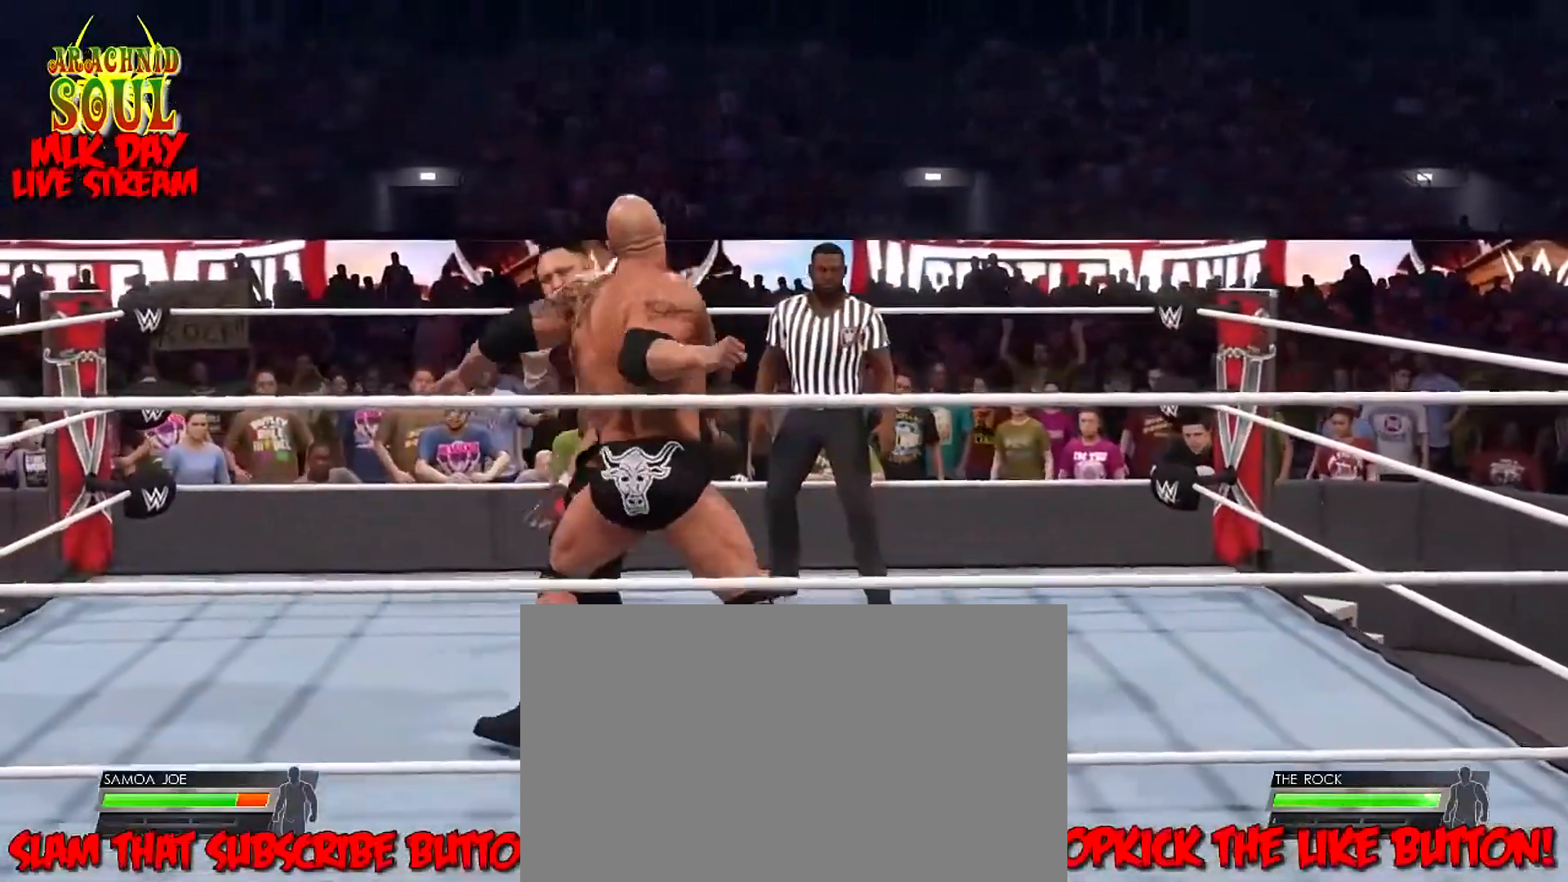
{"buttons": [], "left_stick": "up-left", "right_stick": "center", "events": [[84, "SQUARE", "up"], [334, "L3", "up"], [468, "L2", "up"]]}
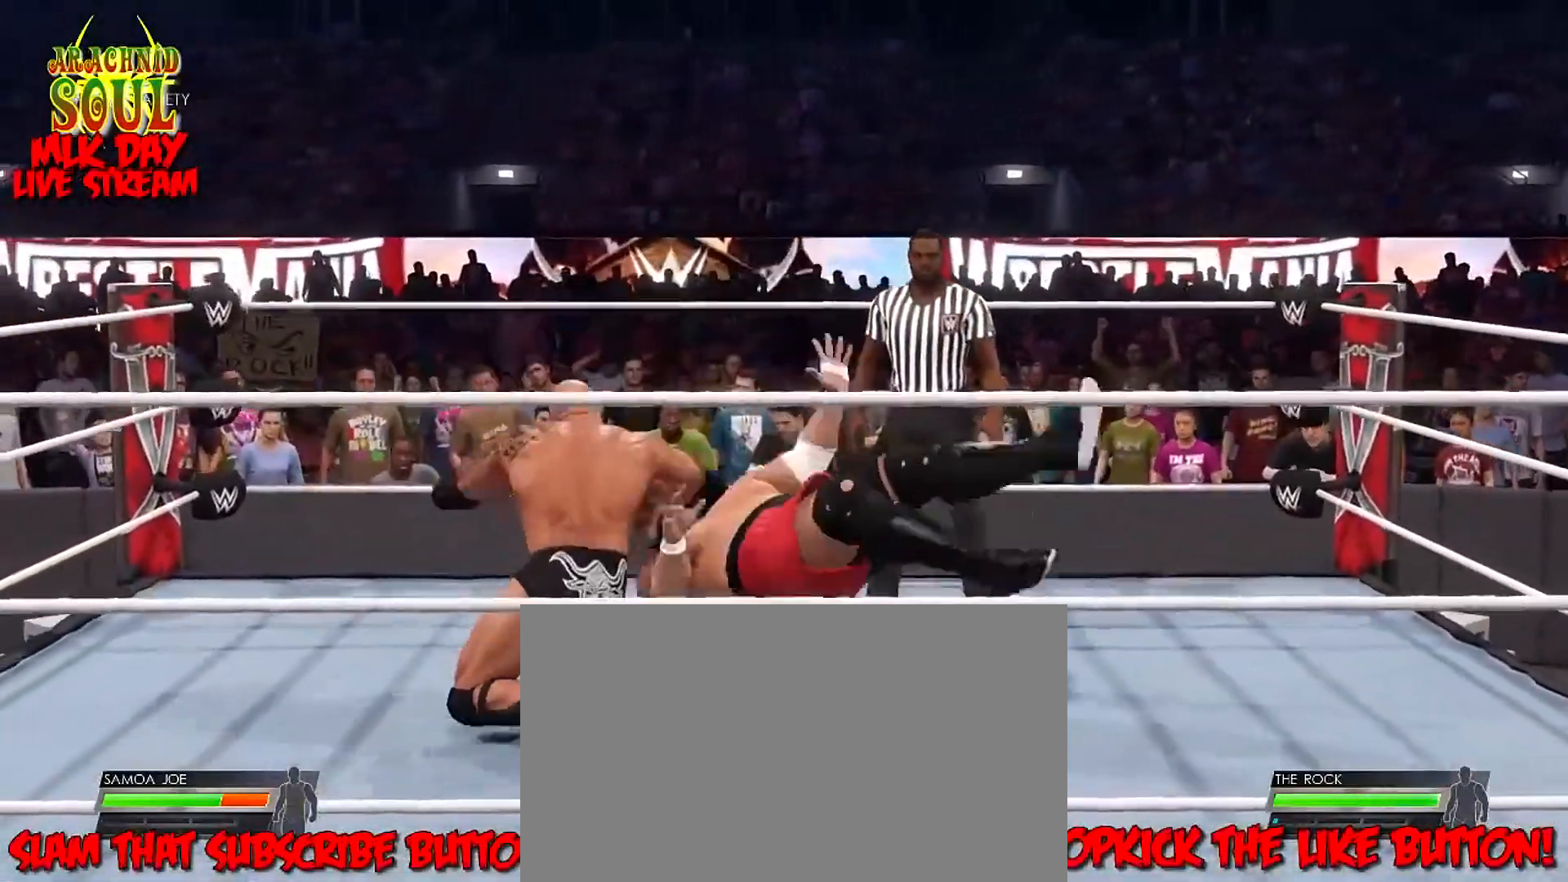
{"buttons": [], "left_stick": "center", "right_stick": "center", "events": [[17, "left_stick", "center"]]}
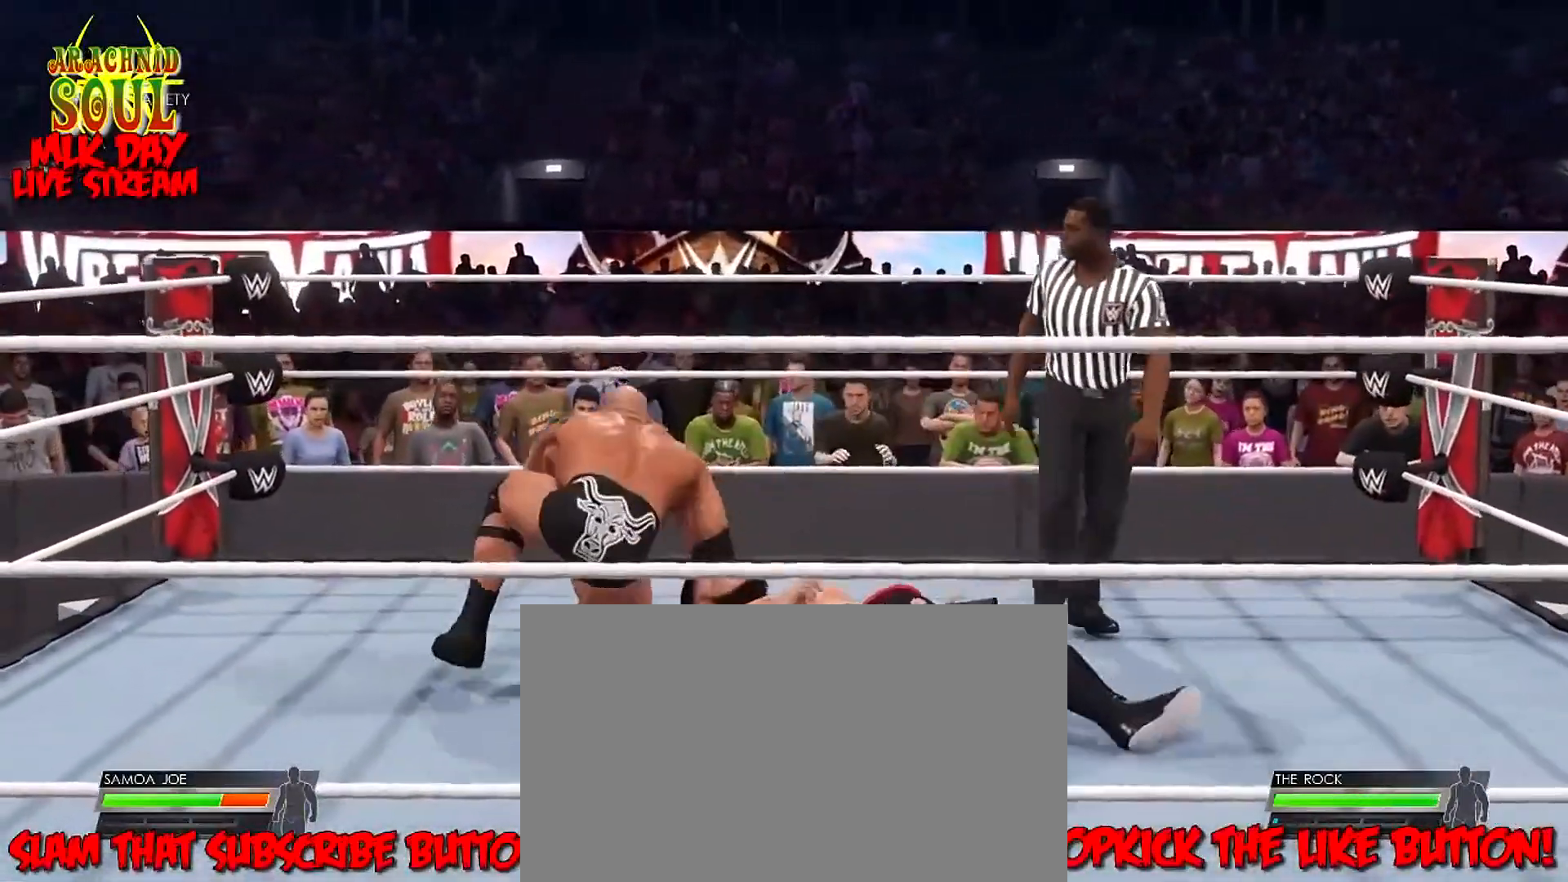
{"buttons": [], "left_stick": "center", "right_stick": "center", "events": []}
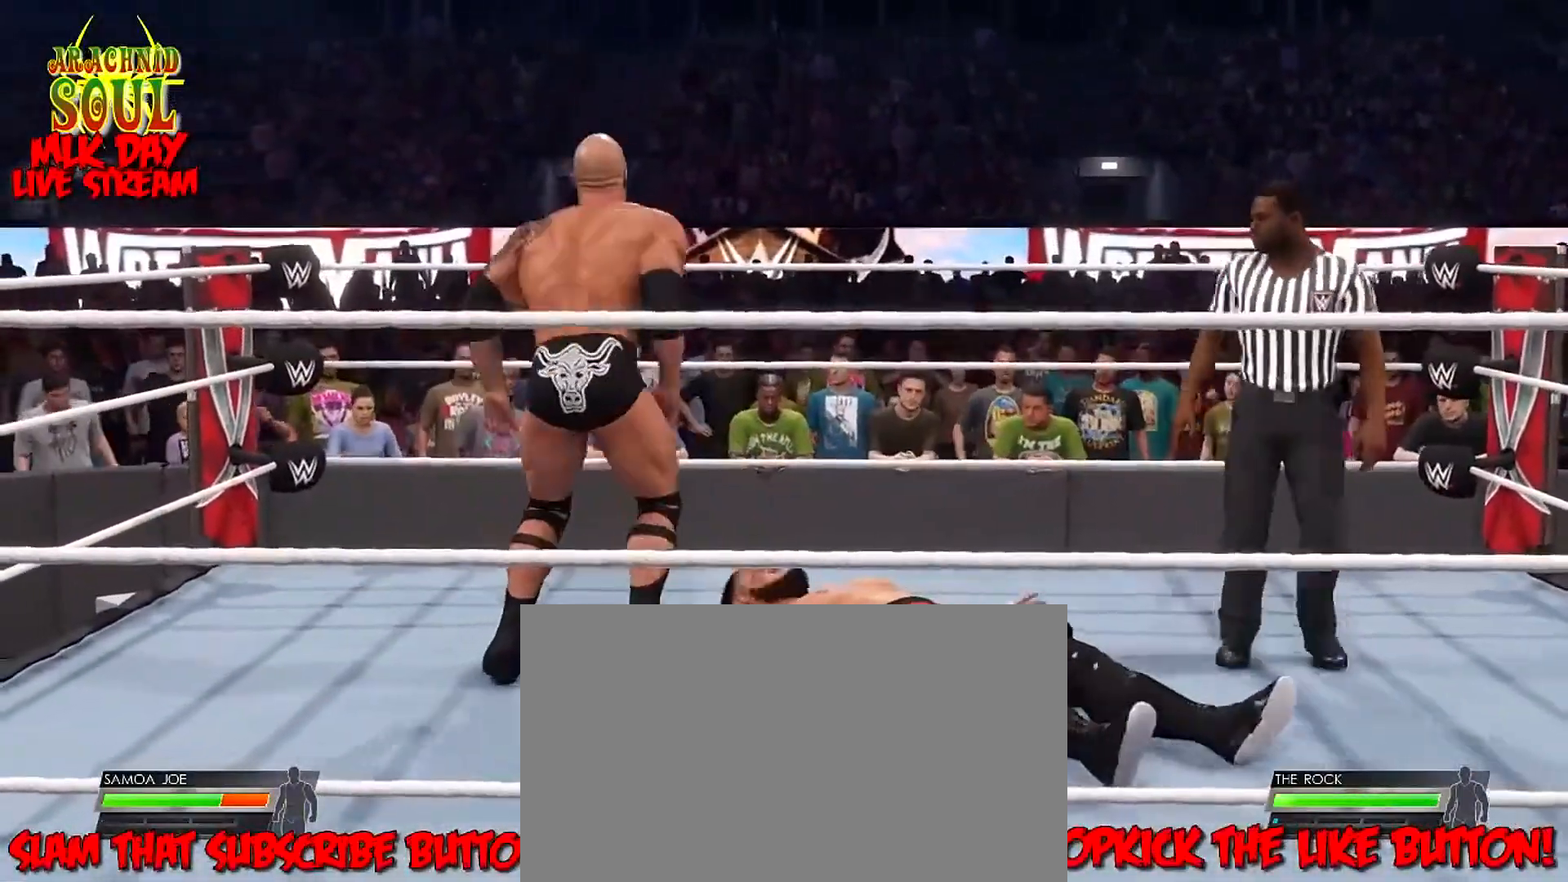
{"buttons": ["DPAD_LEFT"], "left_stick": "center", "right_stick": "center", "events": [[267, "DPAD_LEFT", "down"], [367, "DPAD_LEFT", "up"], [434, "DPAD_LEFT", "down"]]}
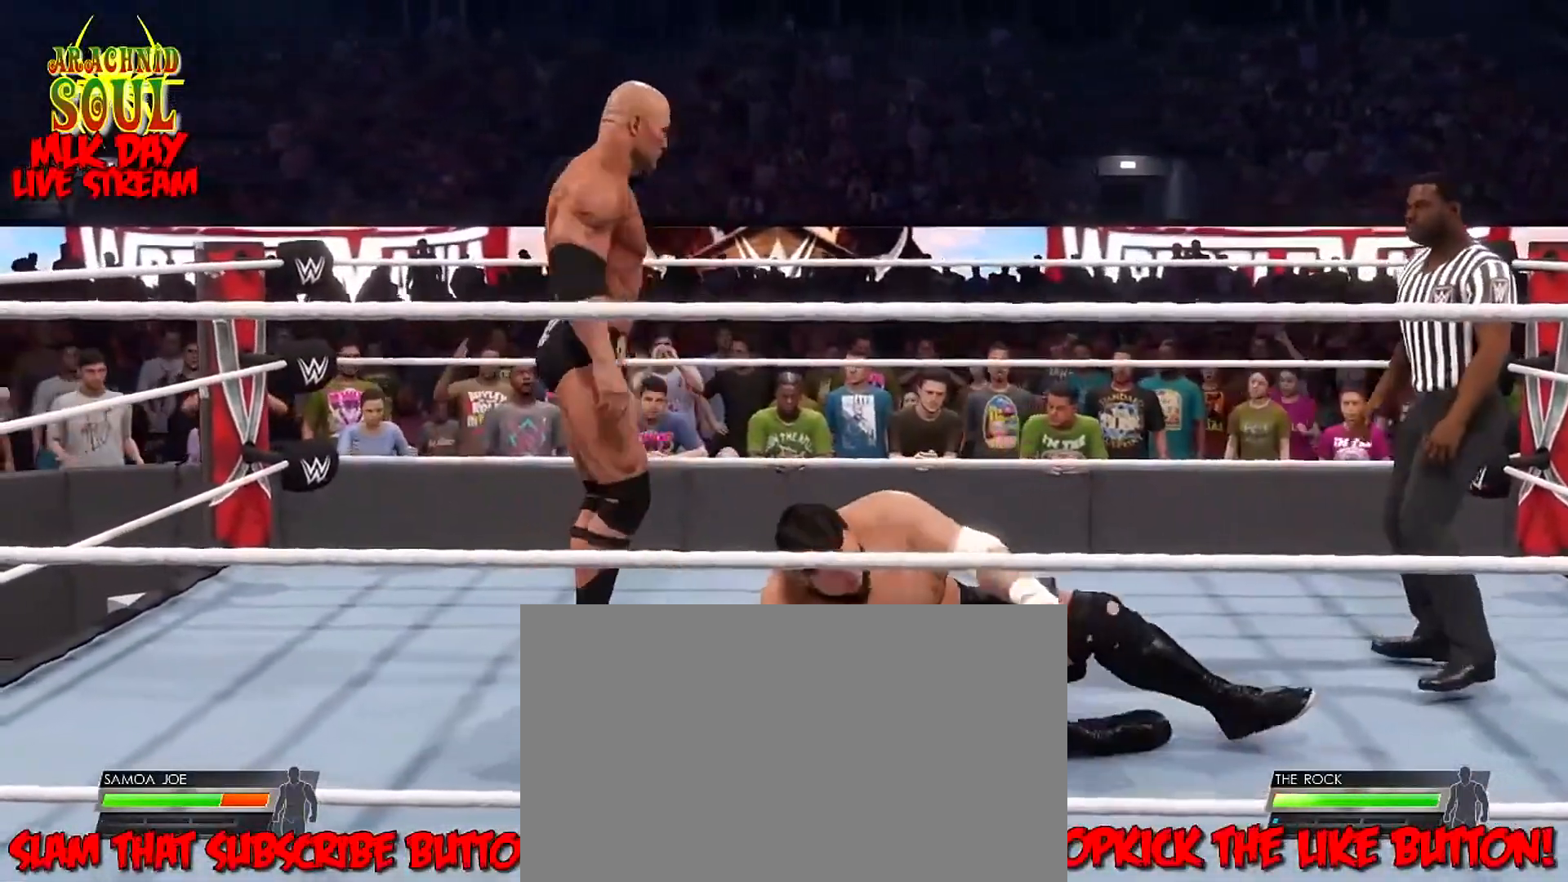
{"buttons": [], "left_stick": "center", "right_stick": "center", "events": [[67, "DPAD_LEFT", "up"], [117, "DPAD_LEFT", "down"], [484, "DPAD_LEFT", "up"]]}
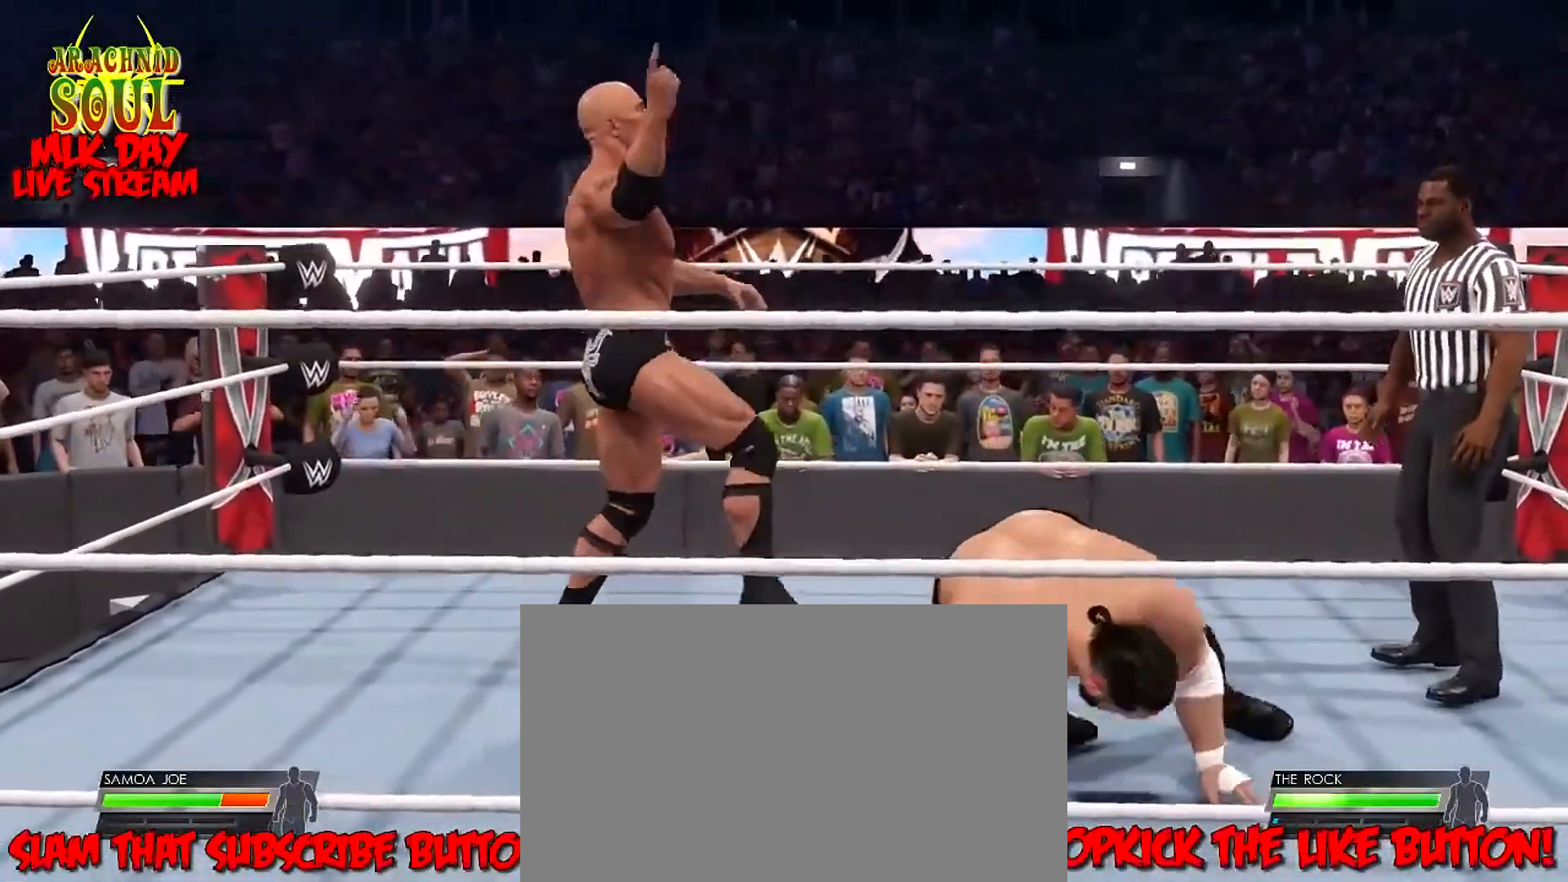
{"buttons": [], "left_stick": "center", "right_stick": "center", "events": []}
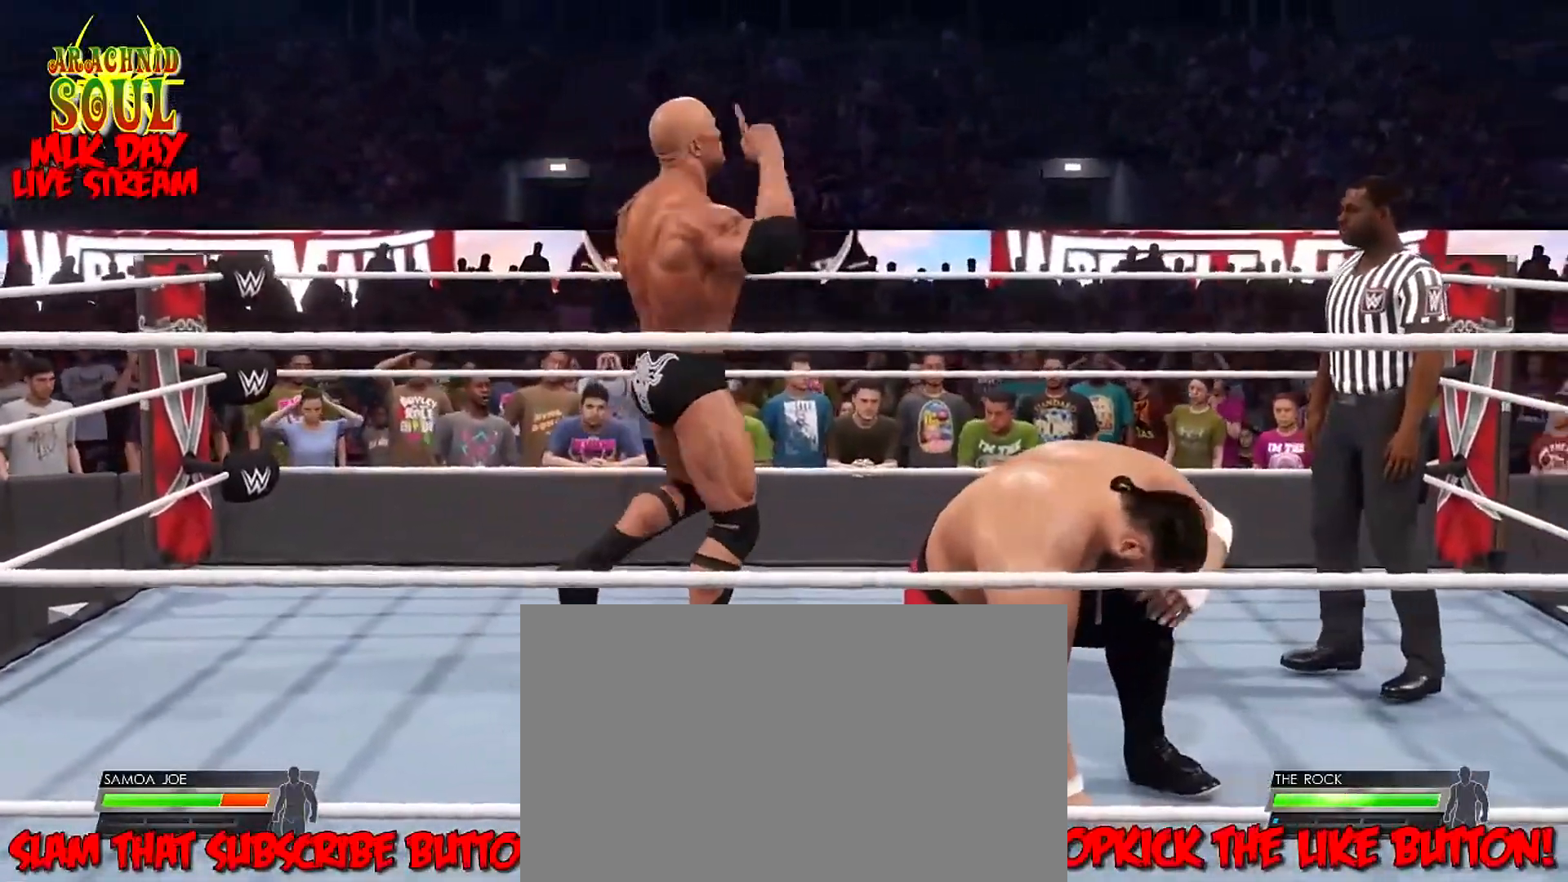
{"buttons": [], "left_stick": "down-left", "right_stick": "center", "events": [[267, "left_stick", "down-left"]]}
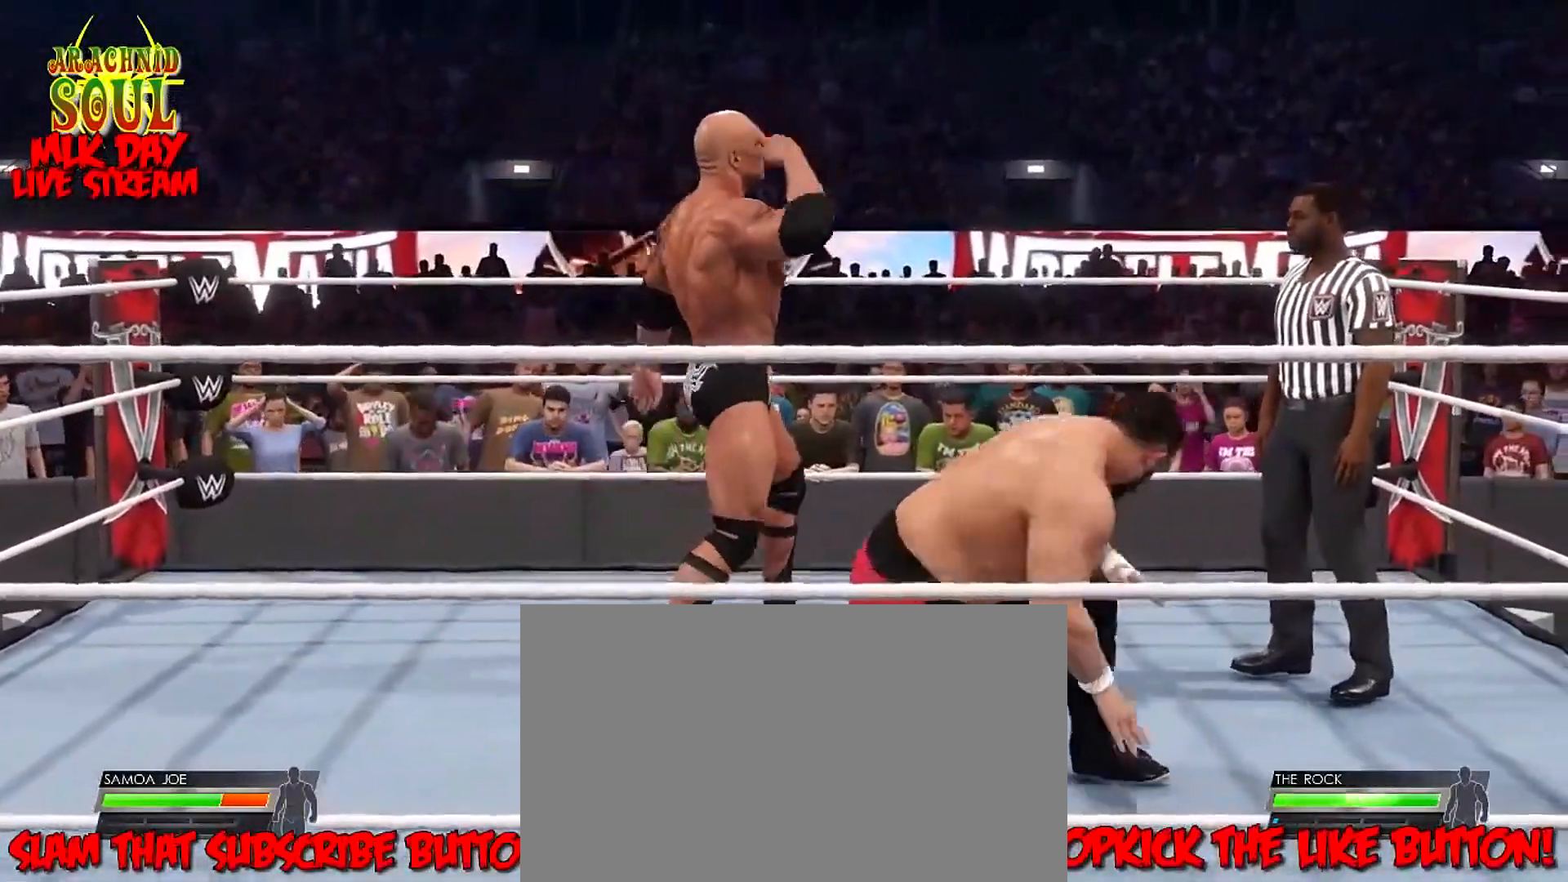
{"buttons": [], "left_stick": "down-left", "right_stick": "center", "events": []}
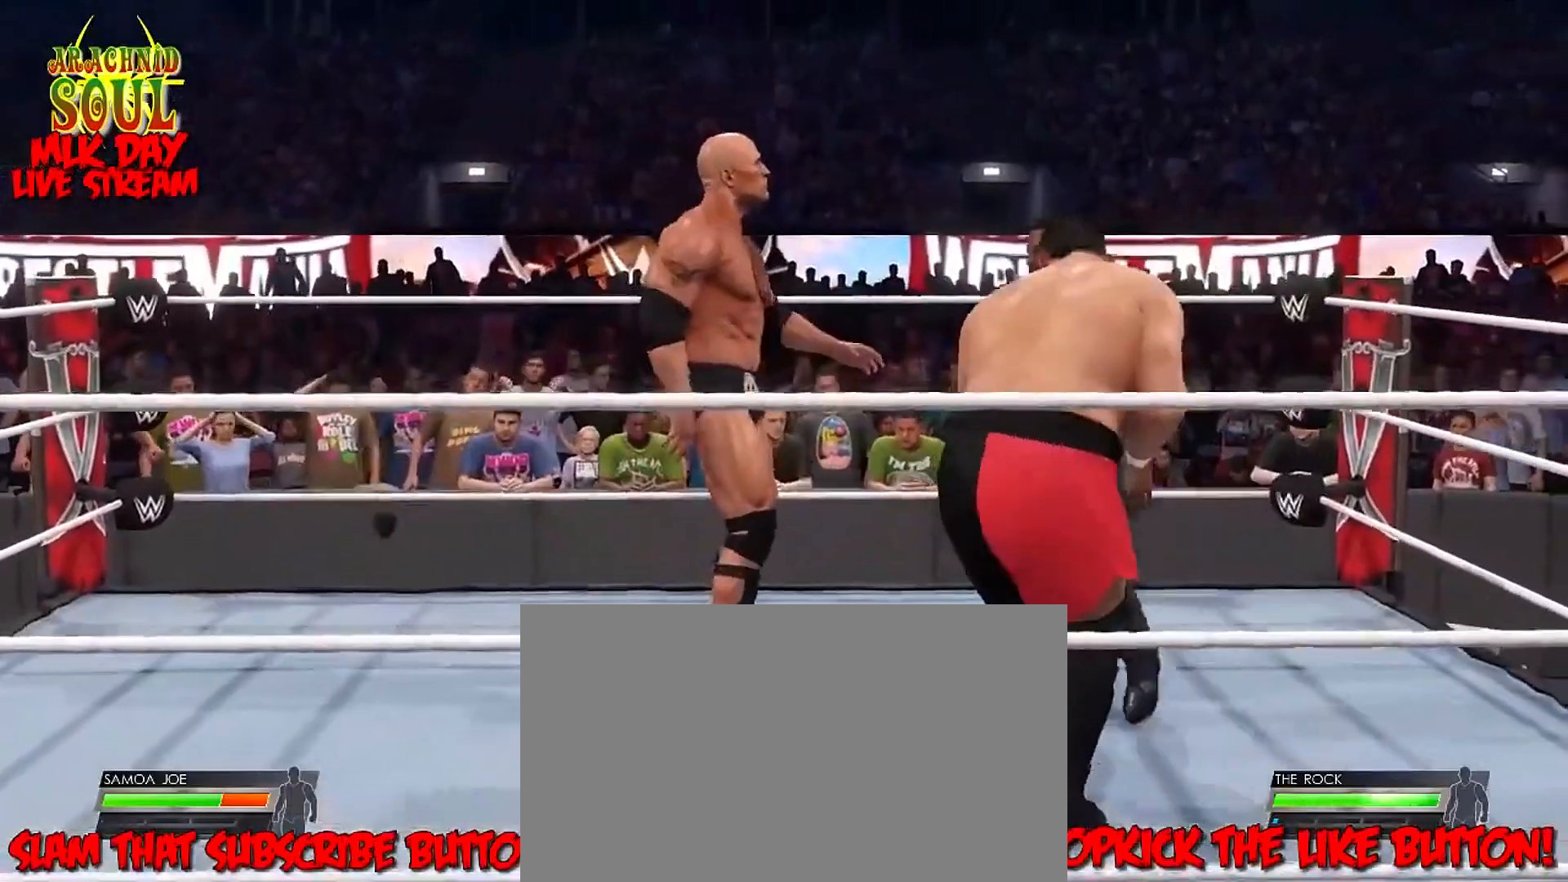
{"buttons": [], "left_stick": "down-left", "right_stick": "center", "events": []}
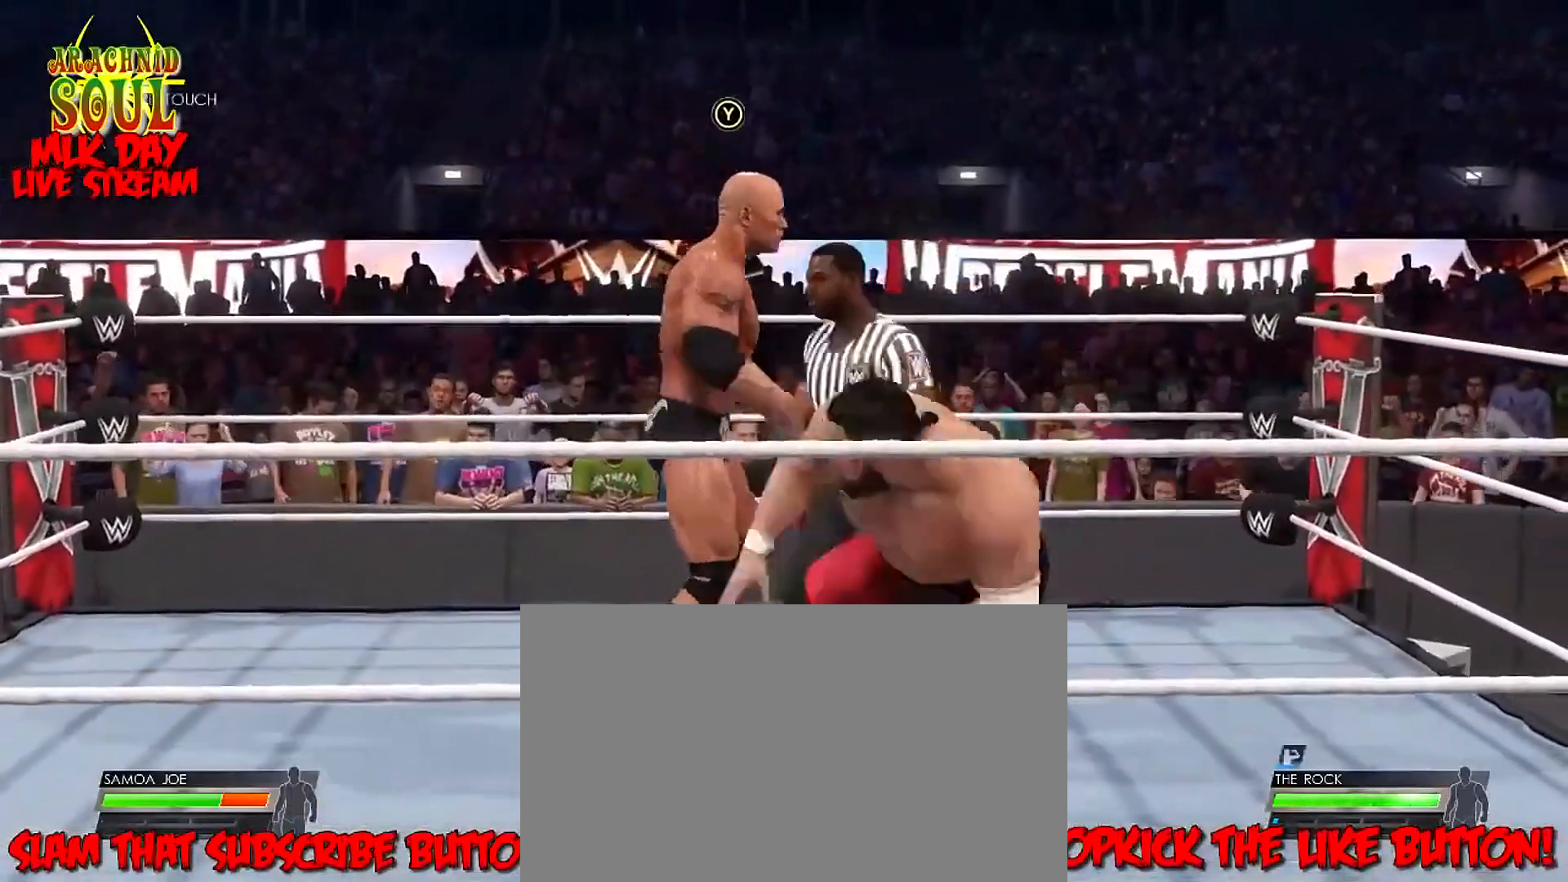
{"buttons": ["TRIANGLE"], "left_stick": "down-left", "right_stick": "center", "events": [[234, "TRIANGLE", "down"]]}